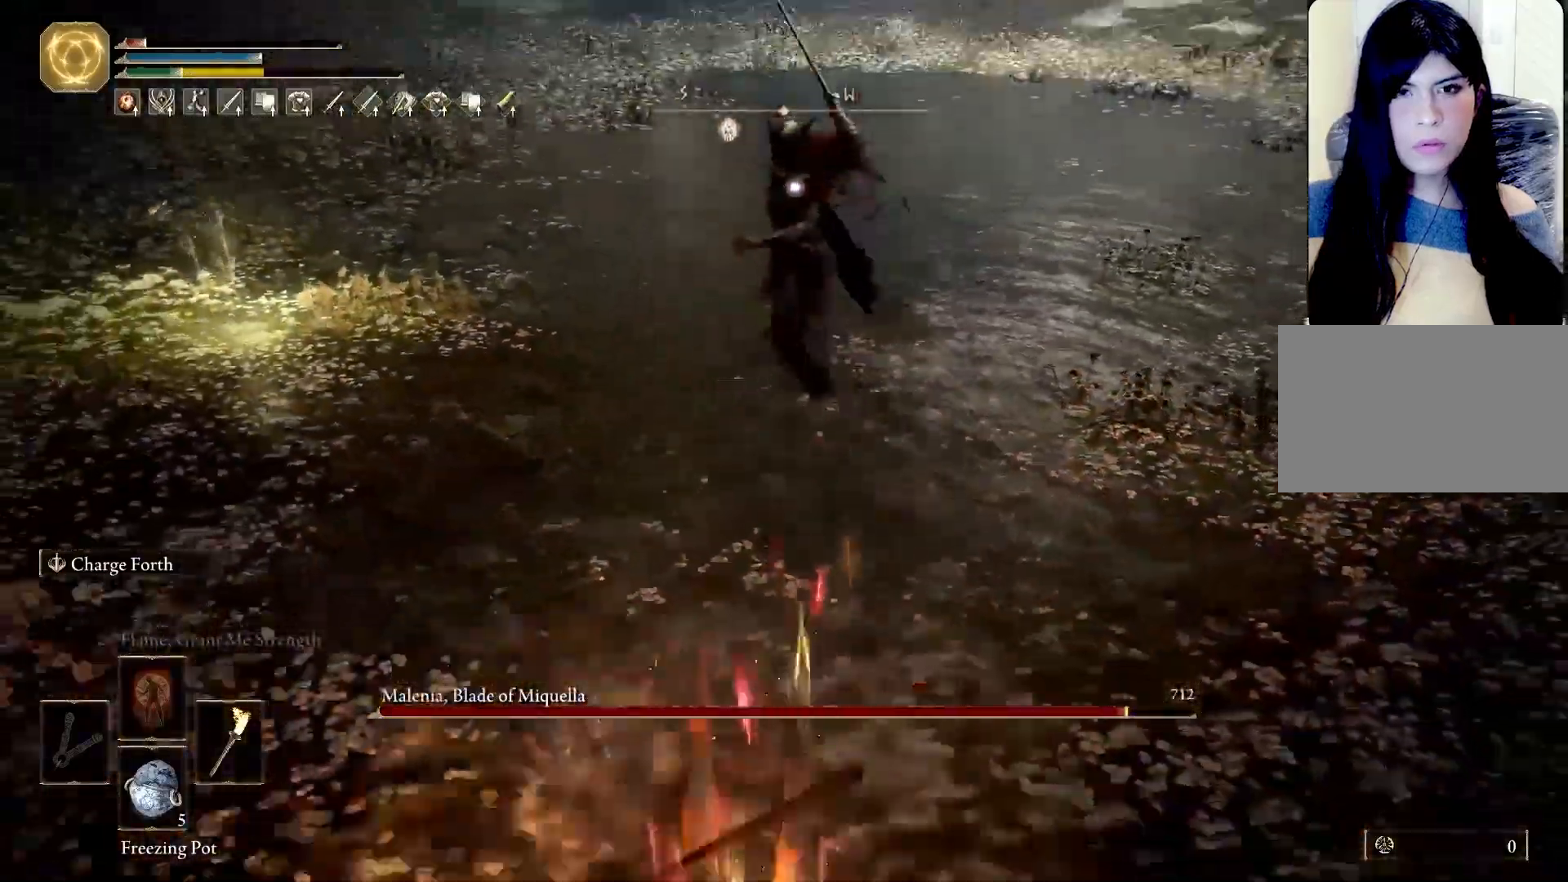
Gameplay with keyboard and mouse; each line is a JSON object with the keys and mouse buttons held at the frame after it. "events" lists presses ("down") and releases ("up") of "1", "2", "3", "4", "5", "a", "alt", "b", "c", "ctrl", "d", "e", "f", "g", "q", "r", "s", "shift", "space", "t", "tab", "tilde", "v", "w", "x", "z", "mouse_left", "mouse_wheel", "mouse_right", "mouse_mb4" and "mouse_mb5" between this image and that frame as [ms after this image, input, new state], when the widget could be followed in between. "mouse_left", "mouse_wheel", "mouse_right", "mouse_mb4", "mouse_mb5" = the "left", "wheel", "right", "mb4", "mb5" buttons of the "mouse" list. No other keys are recorded. "wheel" means that the mouse wheel is clicked or scrolled. Mouse movement is not recorded.
{"keys": [], "mouse": [], "events": [[300, "s", "up"]]}
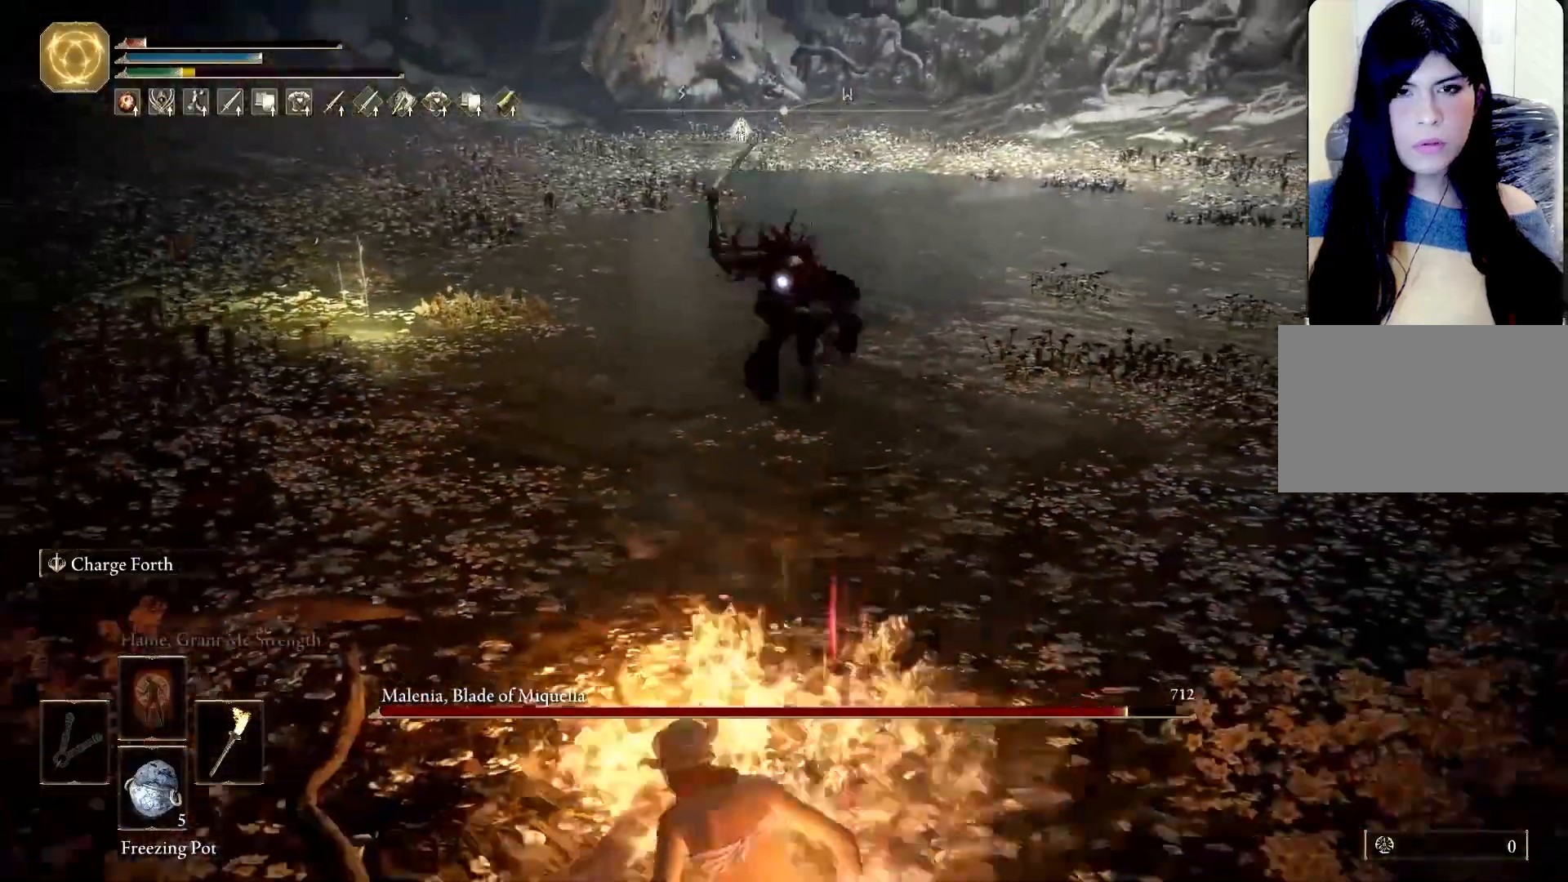
{"keys": ["d"], "mouse": [], "events": [[33, "s", "down"], [317, "d", "down"], [317, "s", "up"]]}
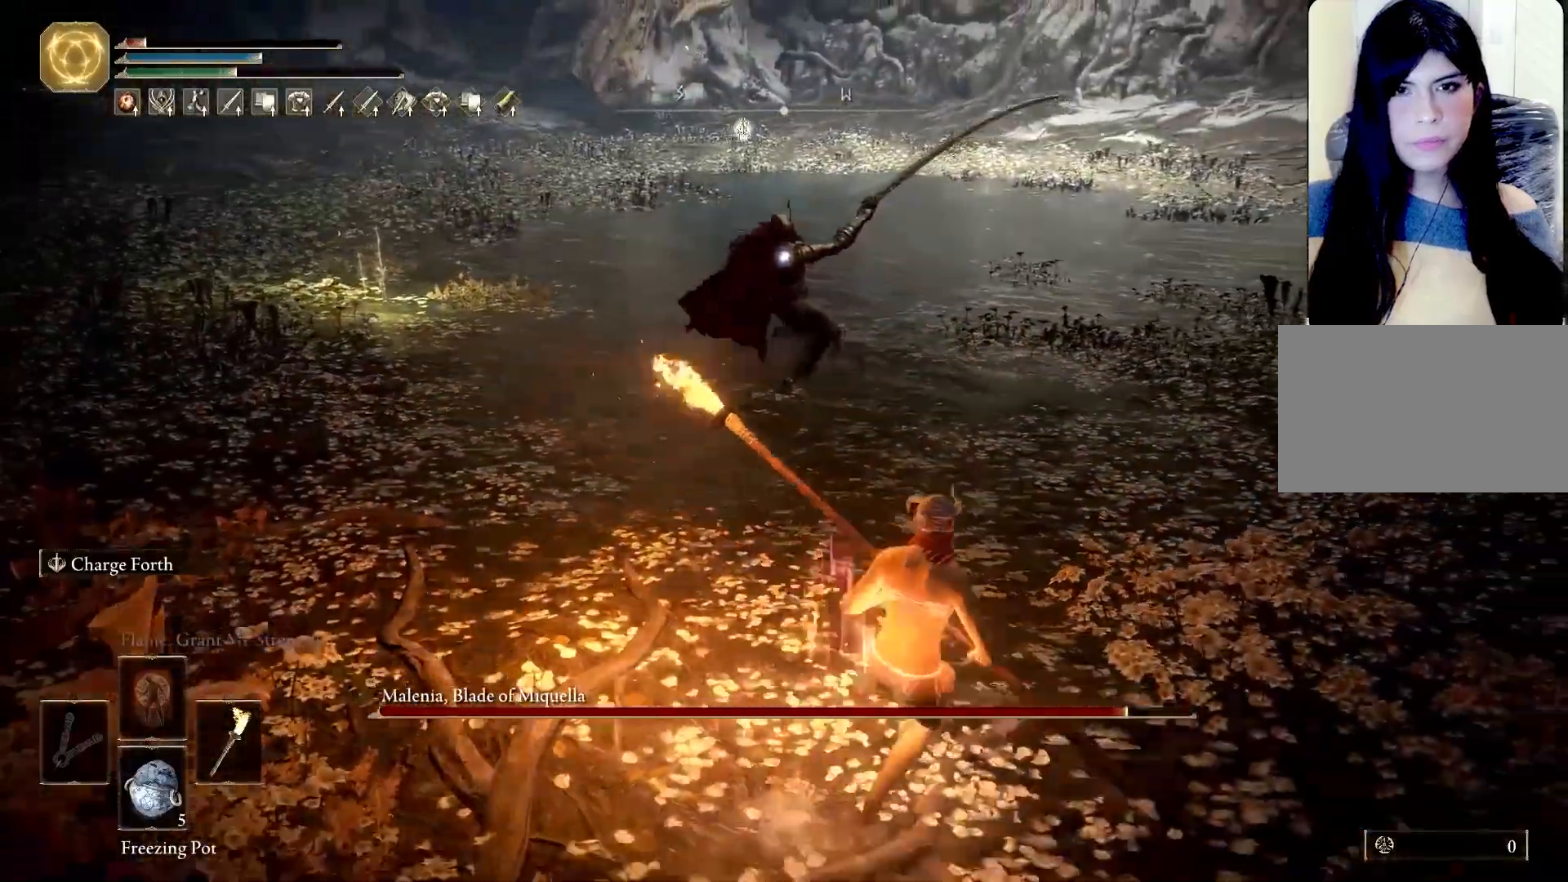
{"keys": ["w"], "mouse": [], "events": [[183, "w", "down"], [233, "d", "up"]]}
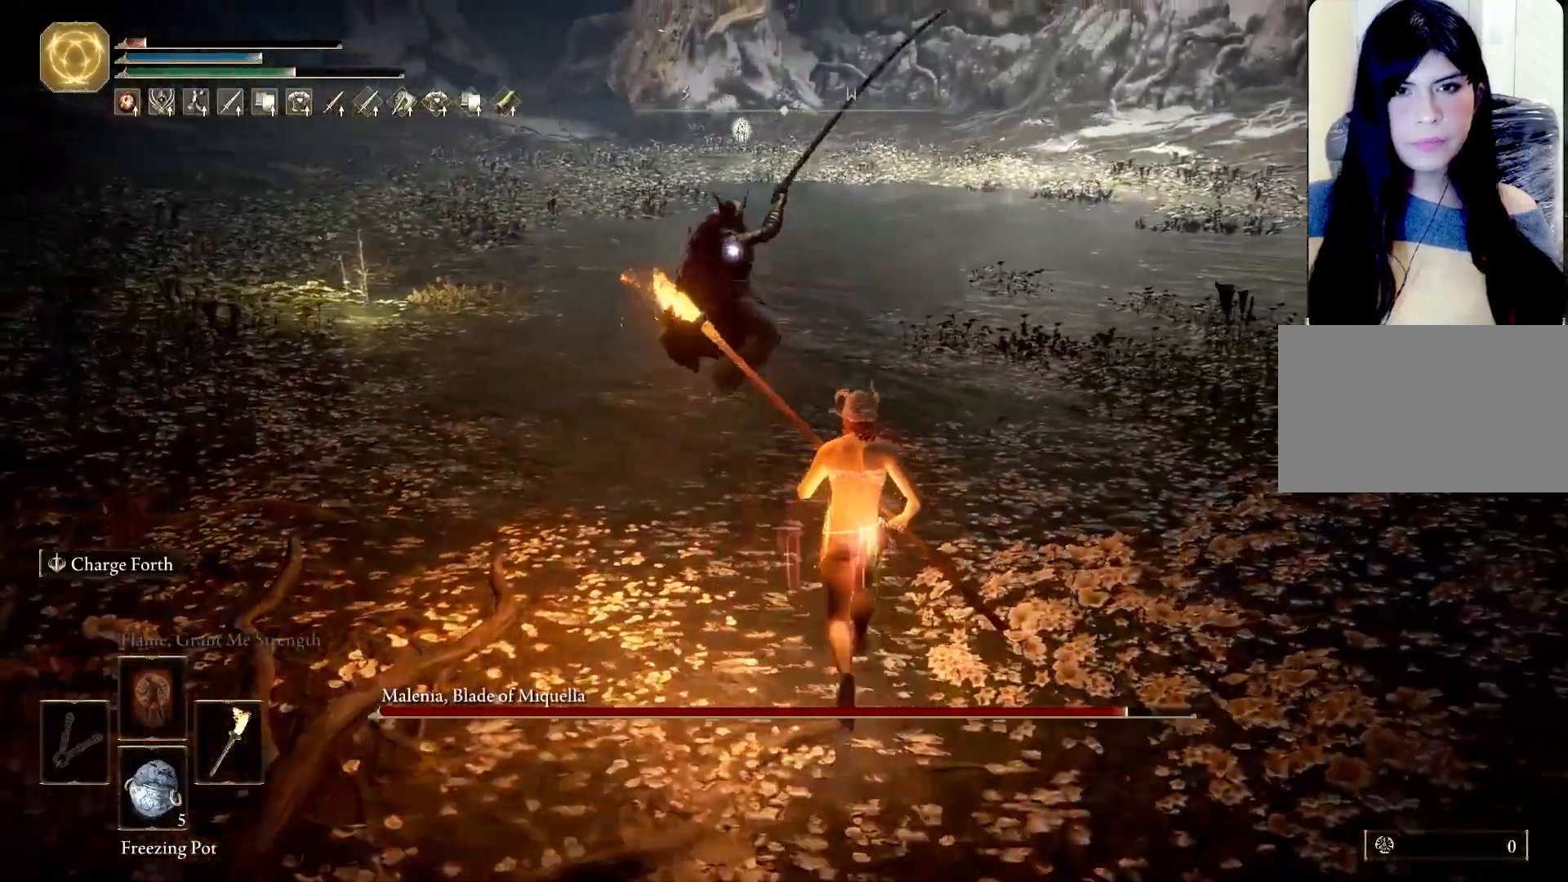
{"keys": ["shift", "w"], "mouse": ["left", "right"], "events": [[50, "f", "down"], [150, "shift", "down"], [250, "f", "up"], [250, "mouse_right", "down"], [383, "mouse_left", "down"]]}
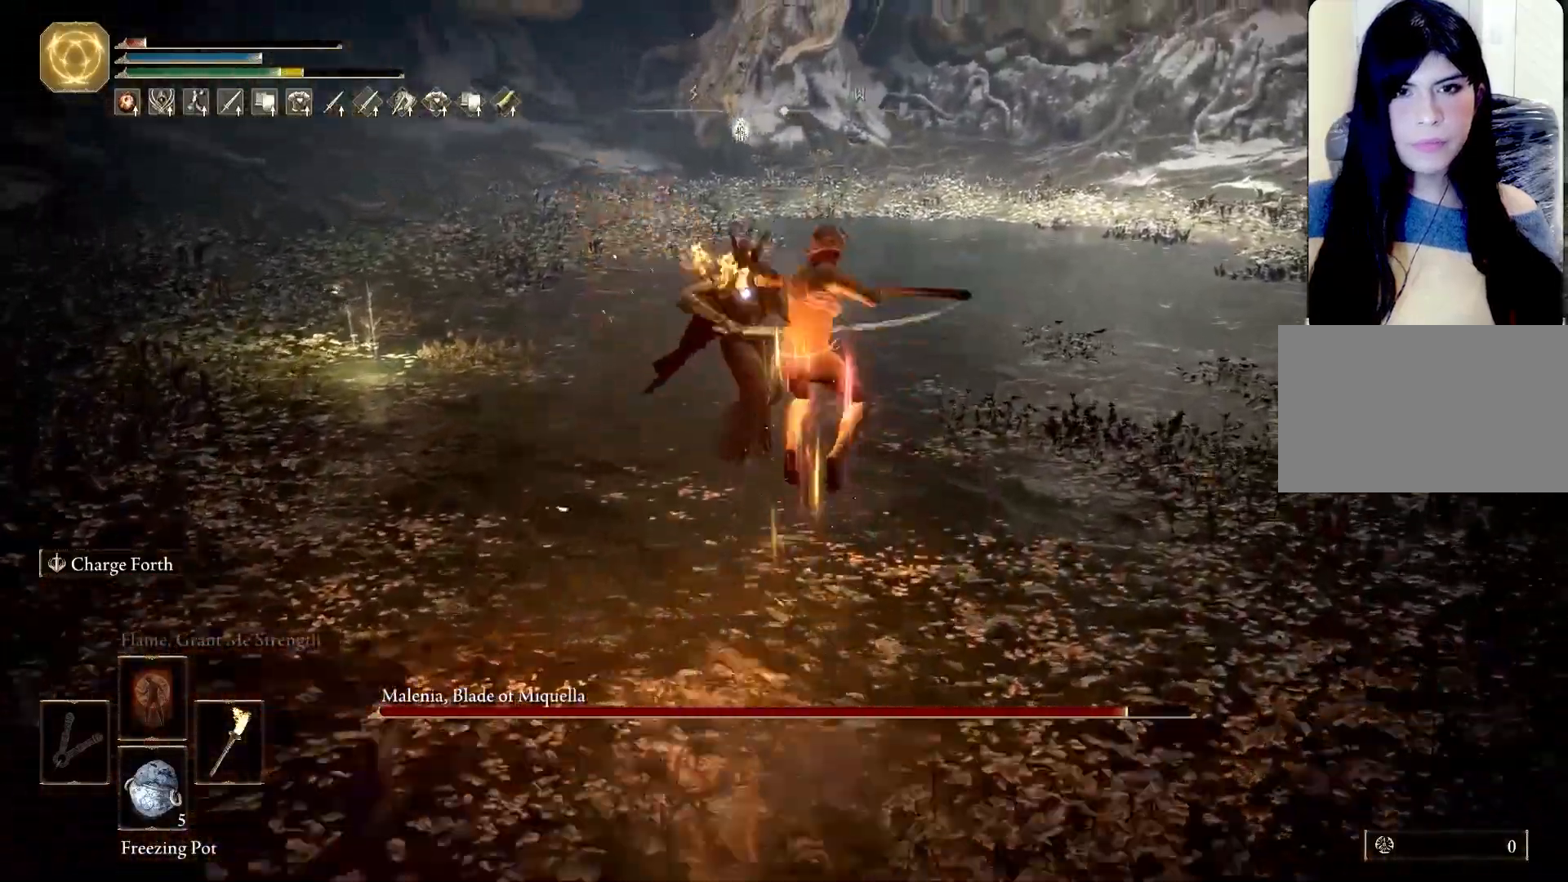
{"keys": ["w"], "mouse": [], "events": [[33, "mouse_left", "up"], [33, "mouse_right", "up"], [83, "shift", "up"]]}
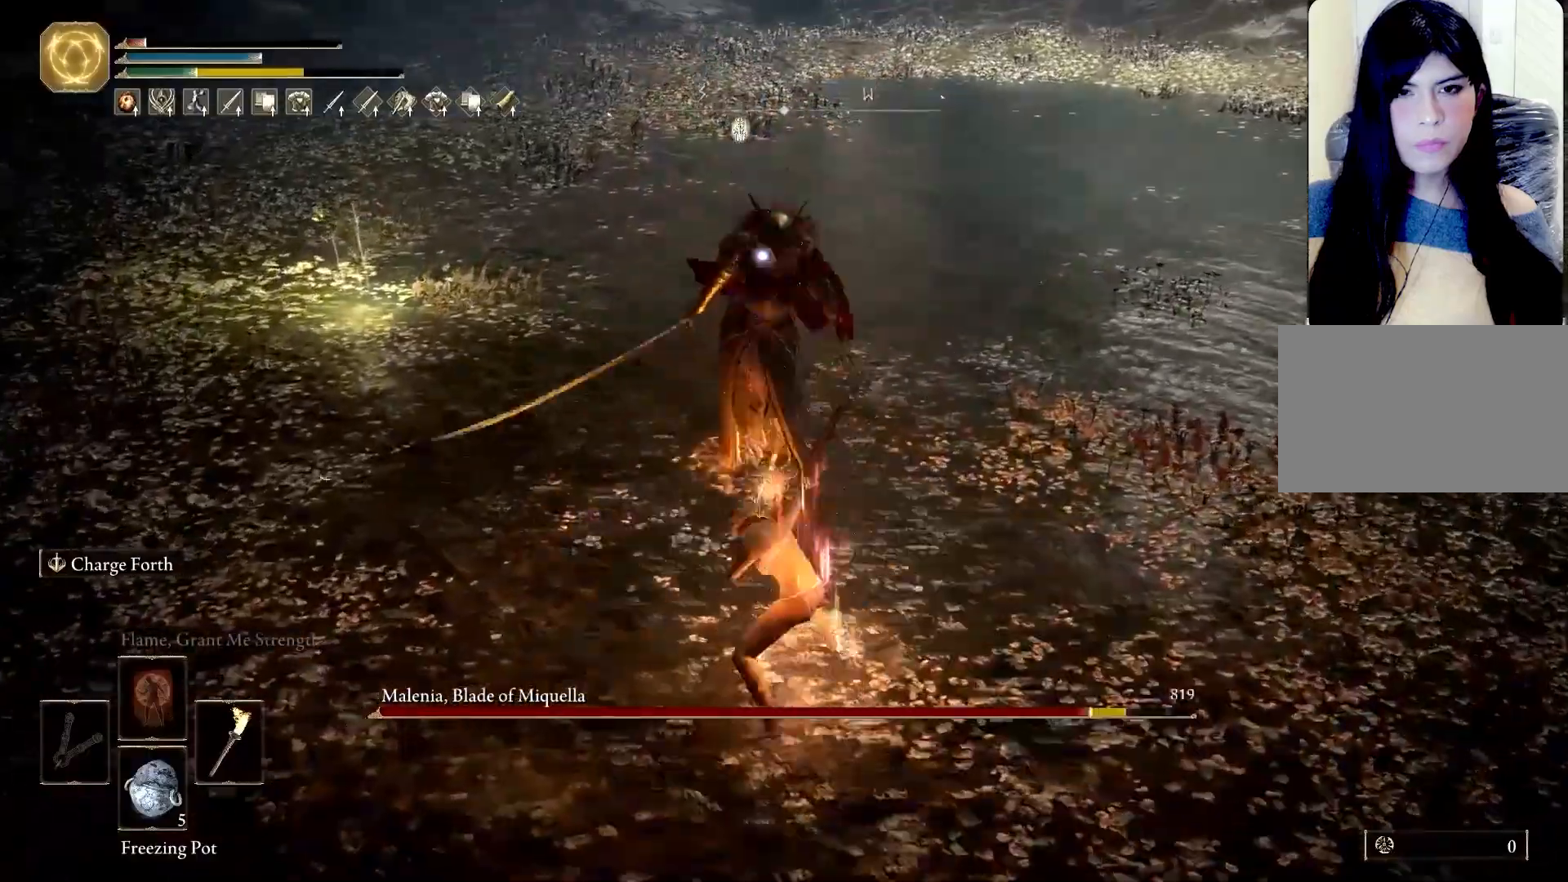
{"keys": [], "mouse": [], "events": [[283, "w", "up"]]}
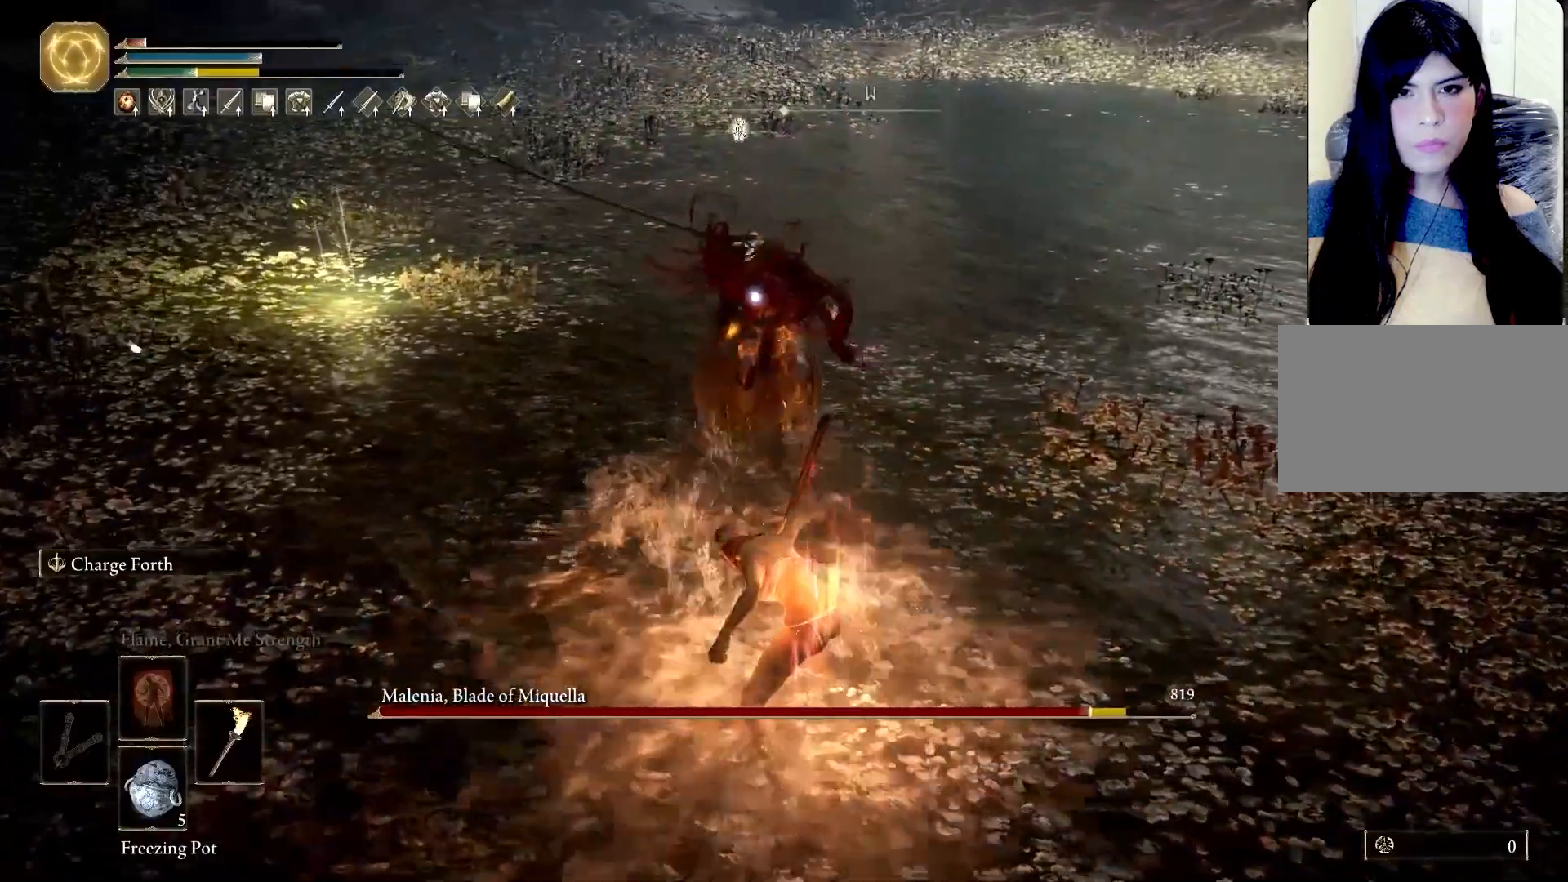
{"keys": ["s"], "mouse": [], "events": [[250, "s", "down"]]}
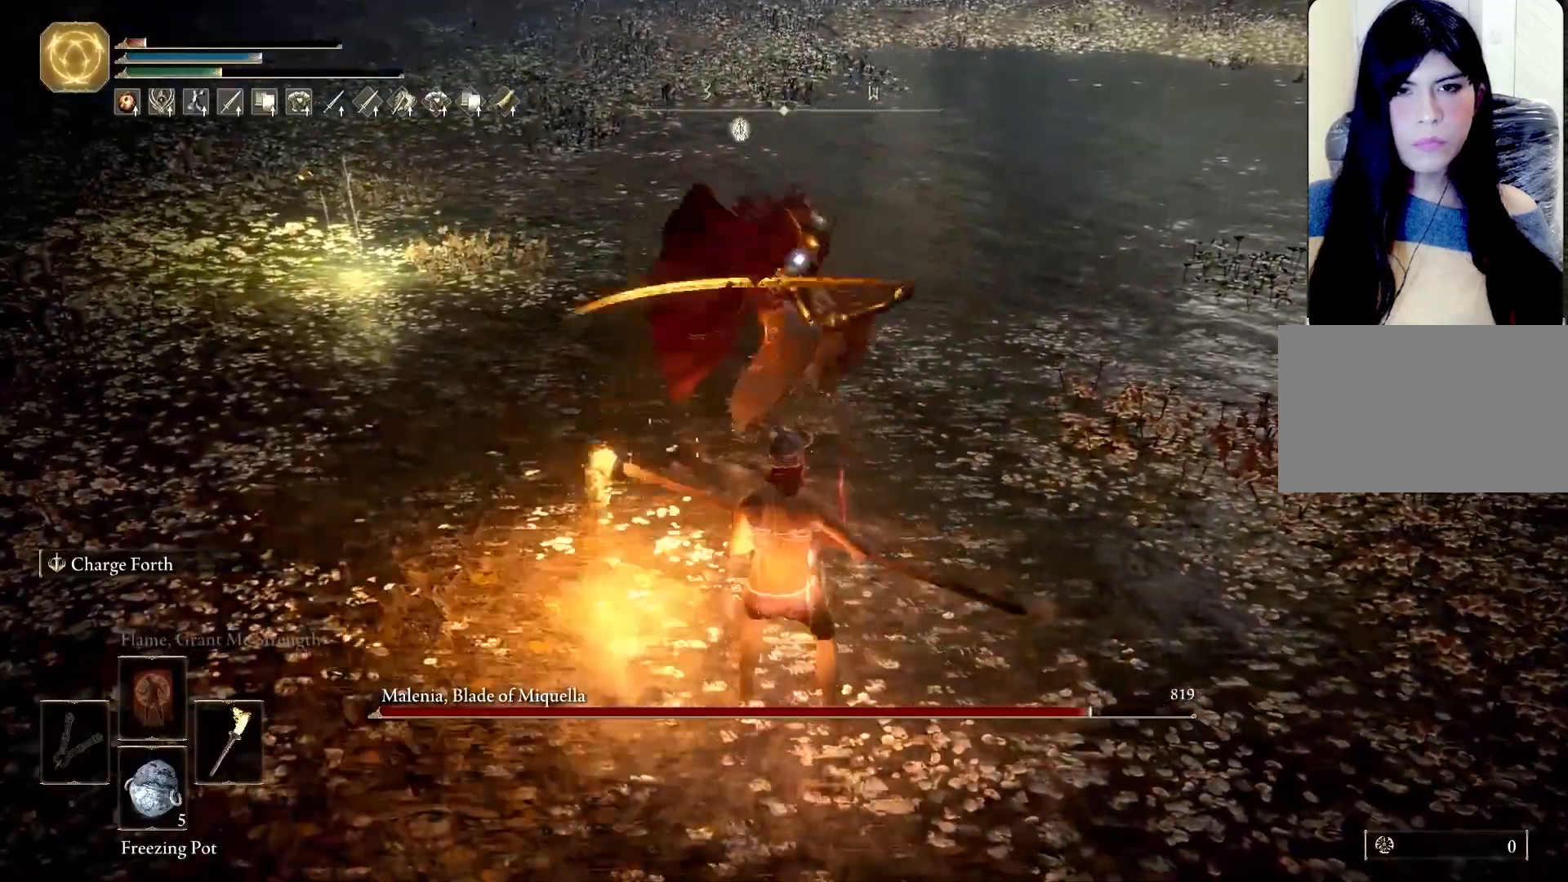
{"keys": ["a"], "mouse": [], "events": [[350, "a", "down"], [450, "s", "up"]]}
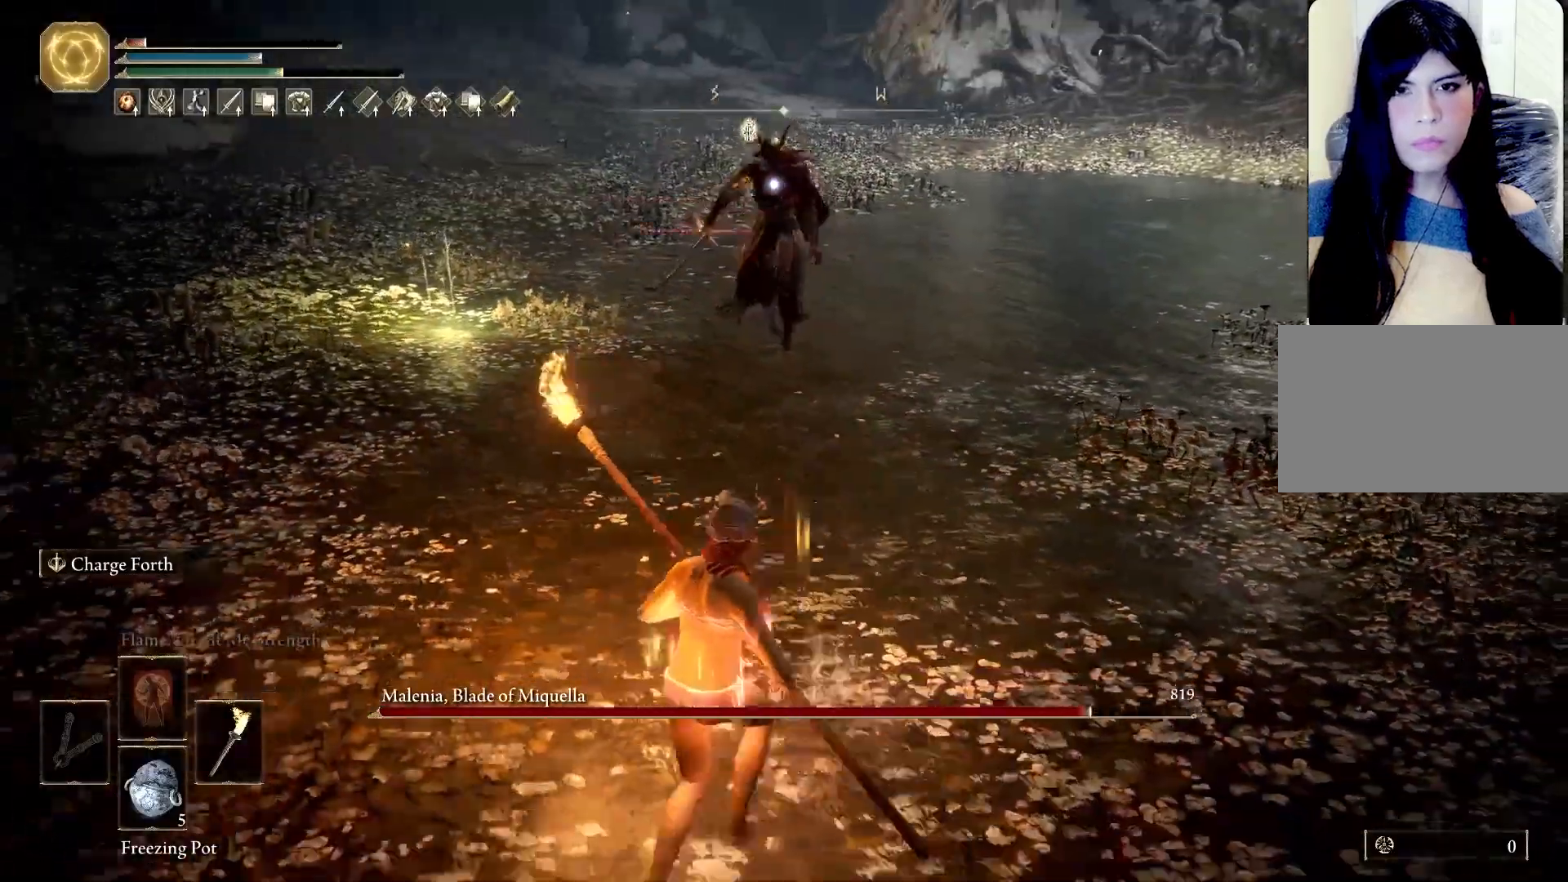
{"keys": ["space", "w"], "mouse": [], "events": [[183, "w", "down"], [367, "a", "up"], [367, "space", "down"]]}
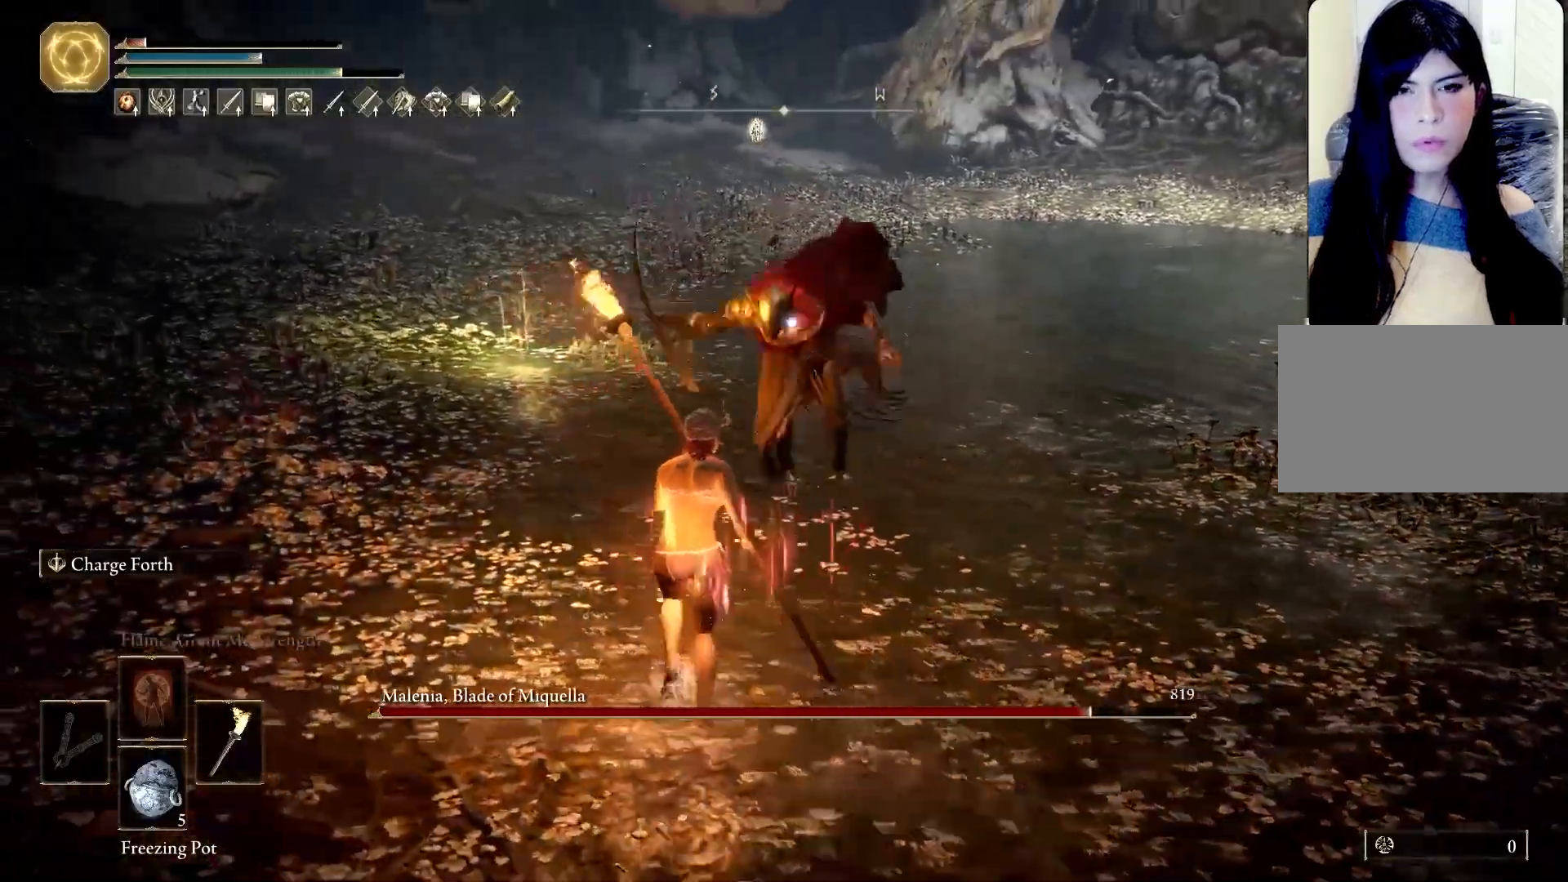
{"keys": ["a", "space"], "mouse": [], "events": [[17, "space", "up"], [250, "a", "down"], [333, "w", "up"], [433, "space", "down"]]}
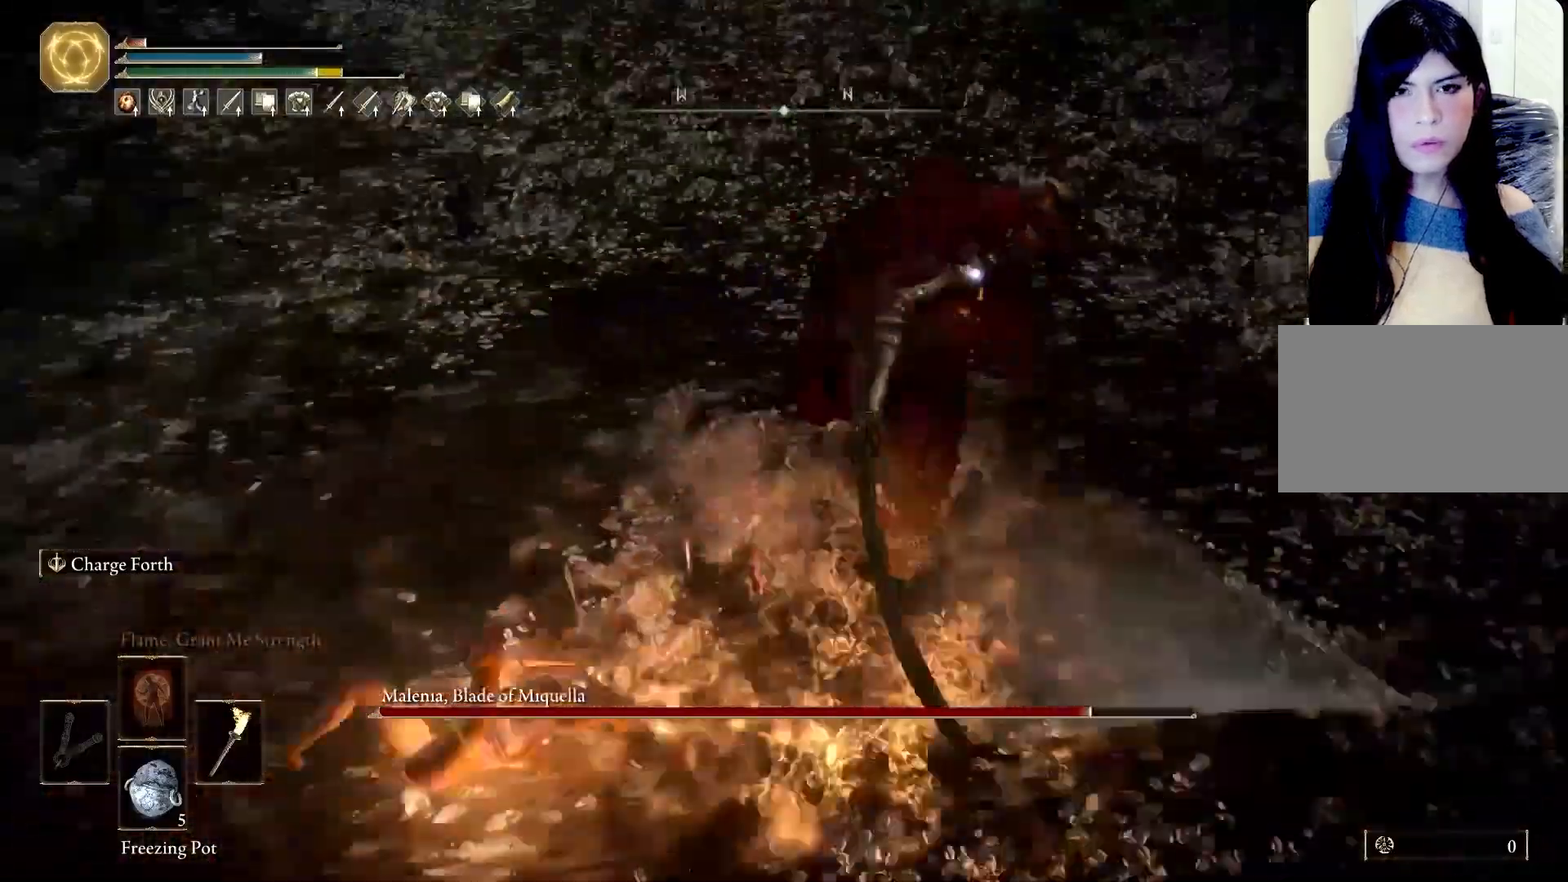
{"keys": ["s", "space"], "mouse": [], "events": [[117, "s", "down"], [267, "a", "up"]]}
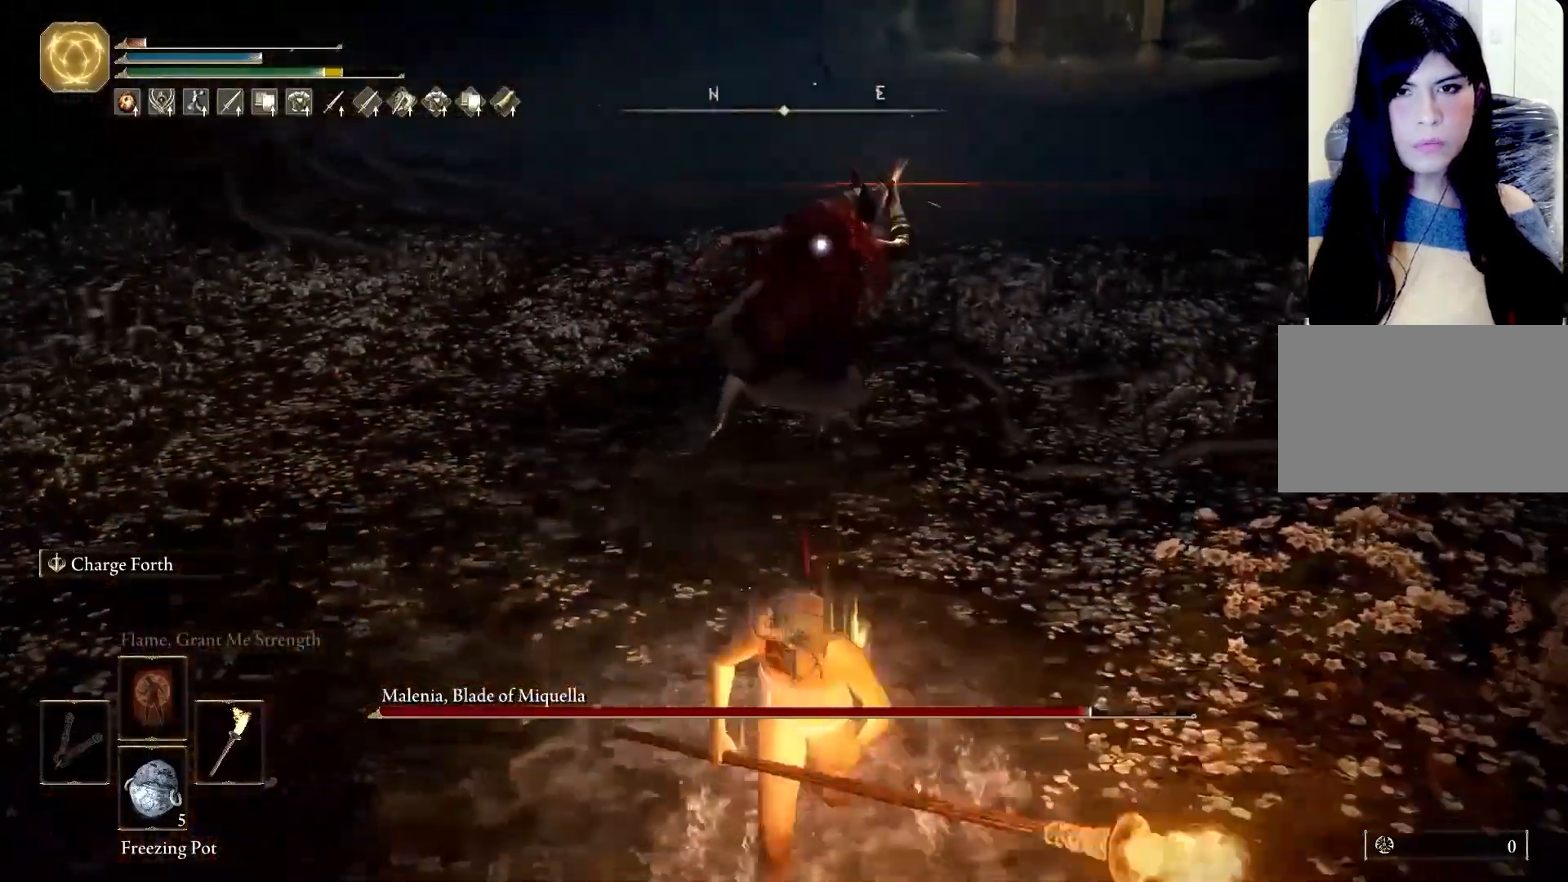
{"keys": ["a", "s"], "mouse": [], "events": [[133, "space", "up"], [467, "a", "down"]]}
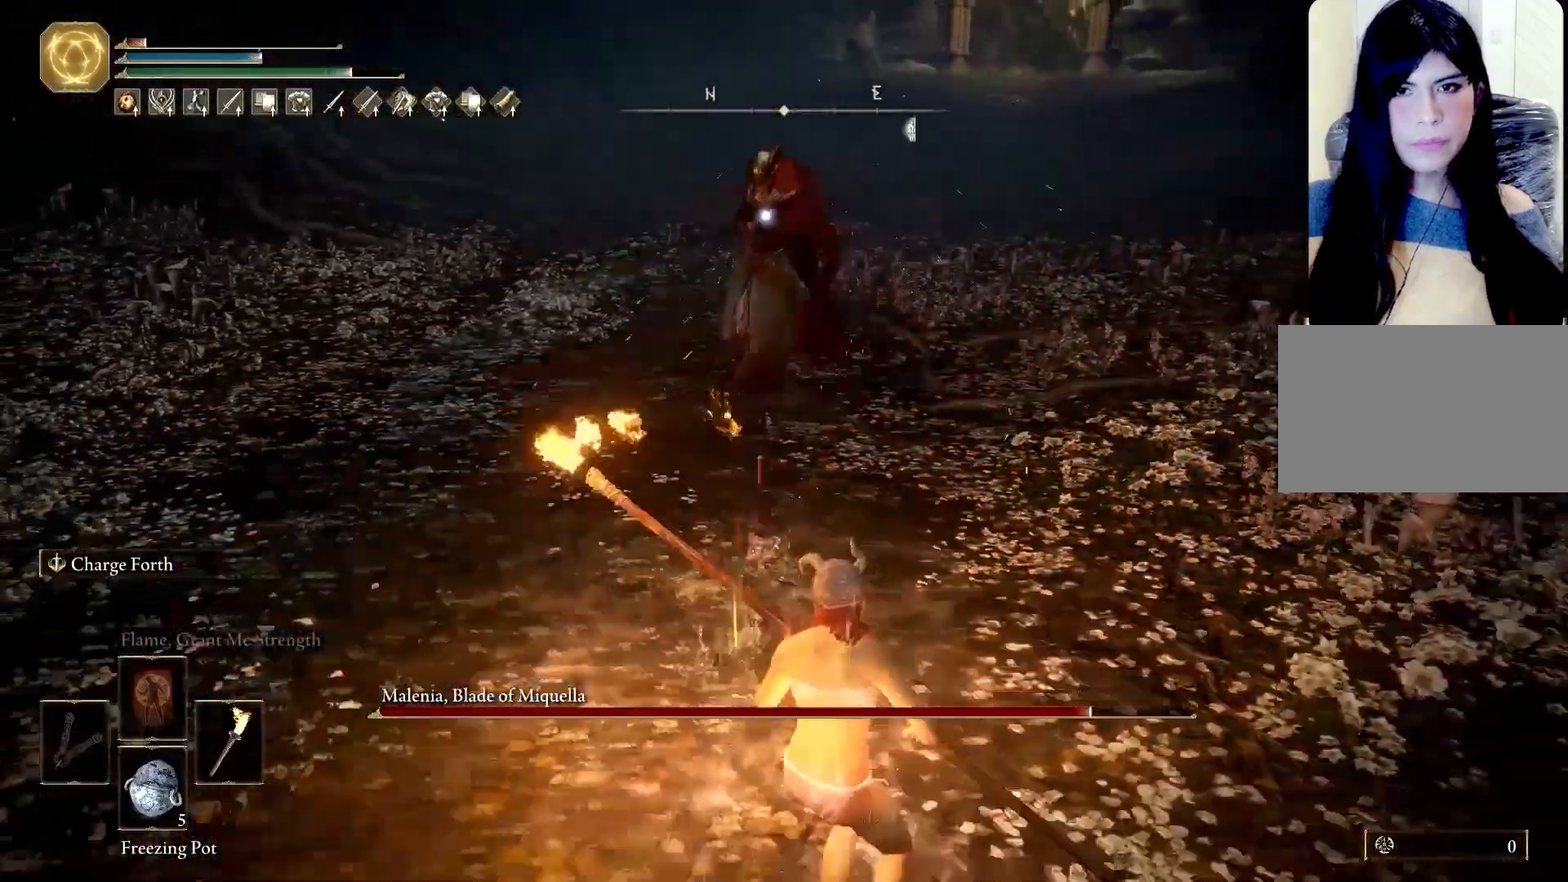
{"keys": ["a"], "mouse": [], "events": [[300, "s", "up"]]}
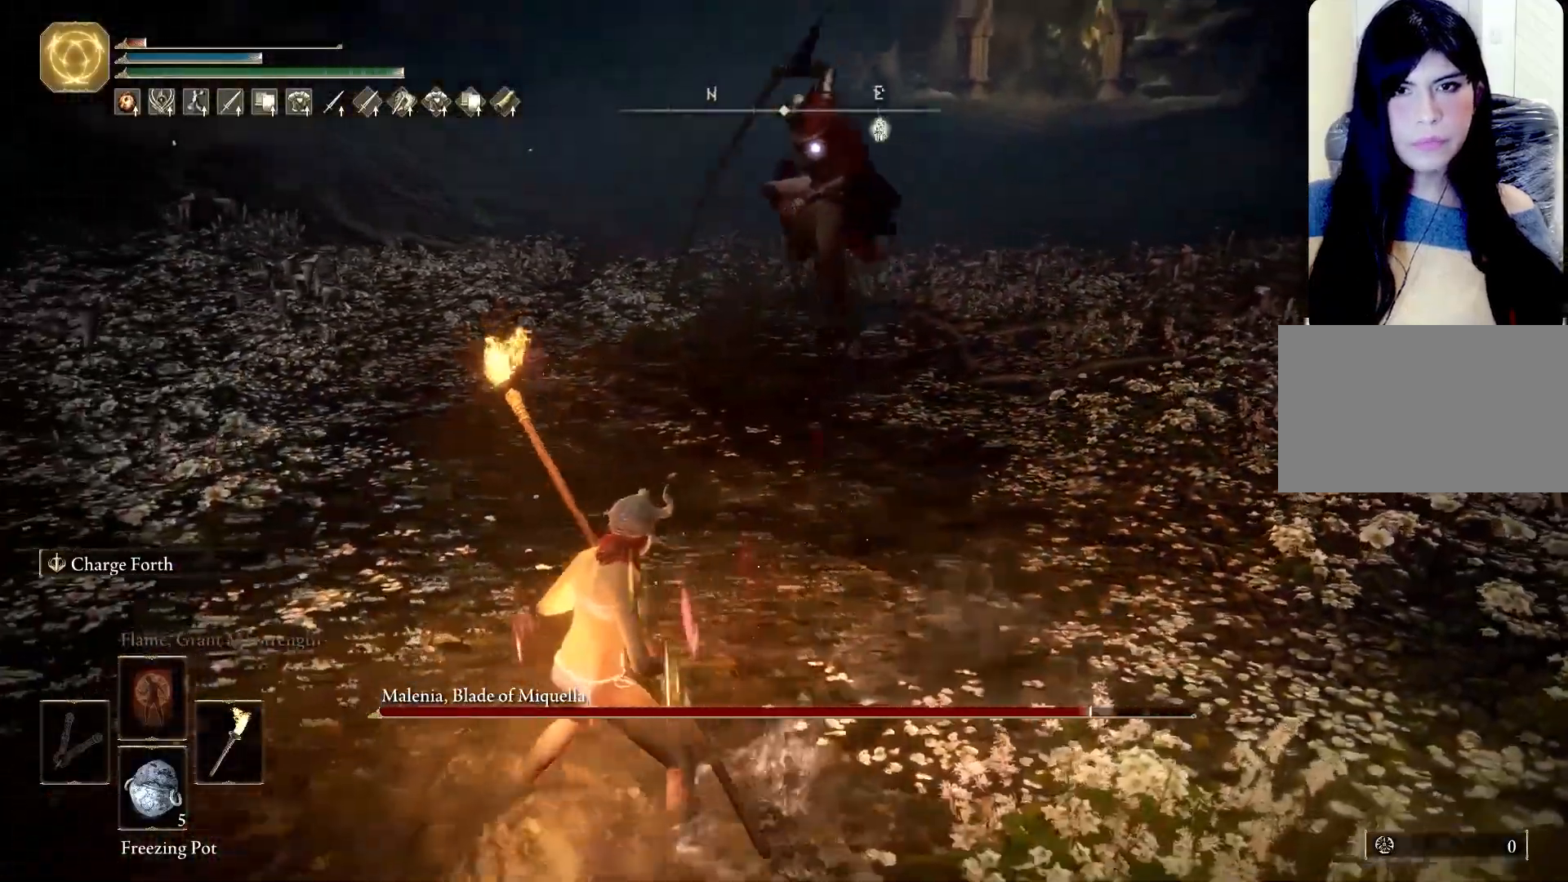
{"keys": ["s", "space"], "mouse": [], "events": [[300, "a", "up"], [500, "s", "down"], [500, "space", "down"]]}
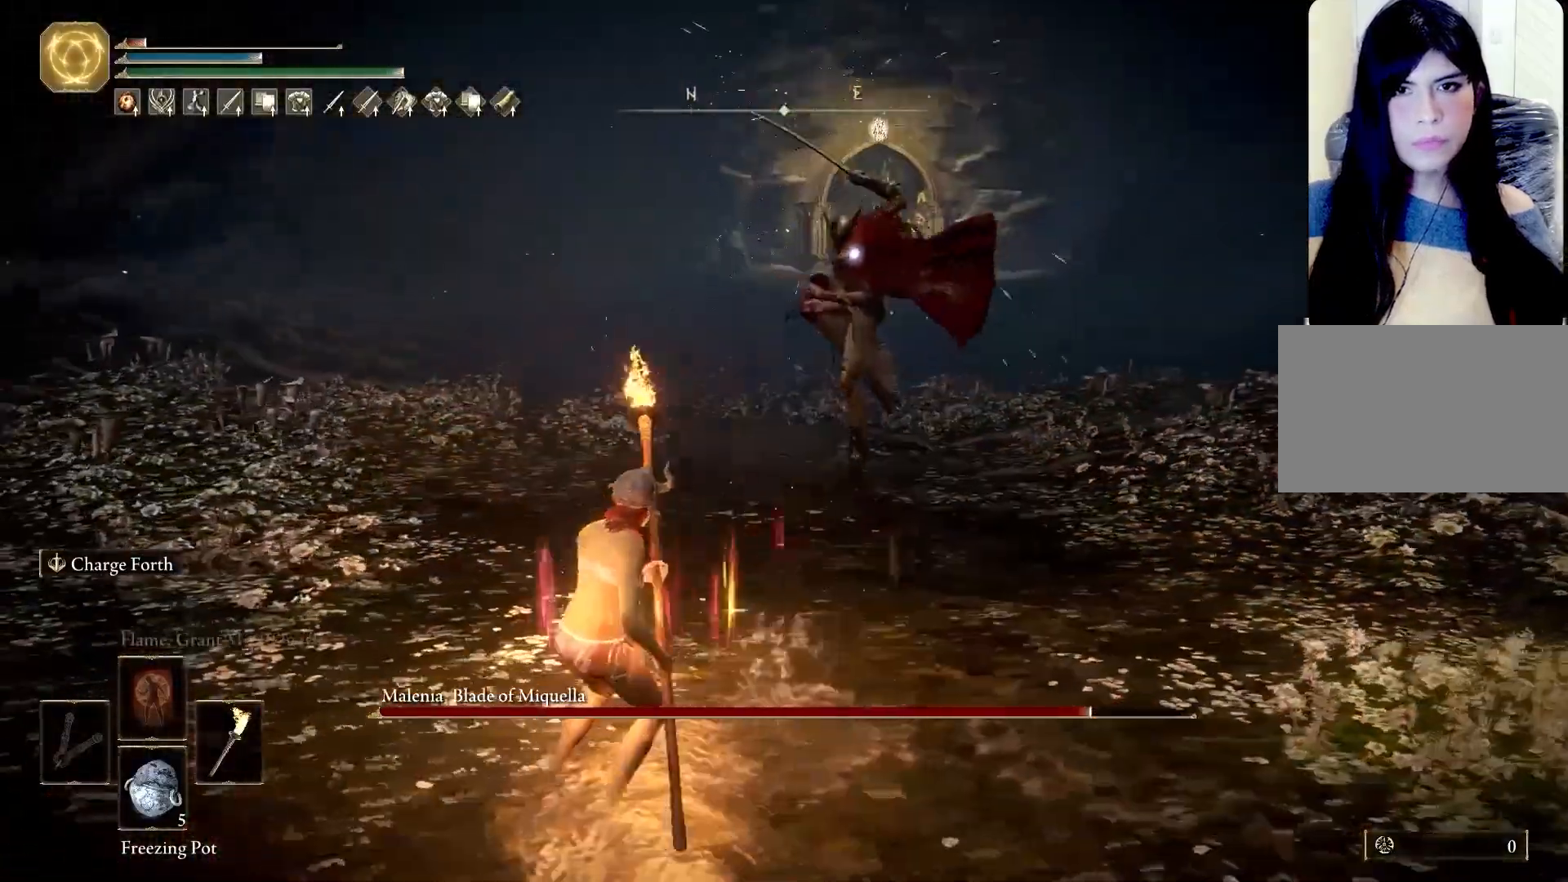
{"keys": ["s", "shift"], "mouse": [], "events": [[183, "space", "up"], [467, "shift", "down"]]}
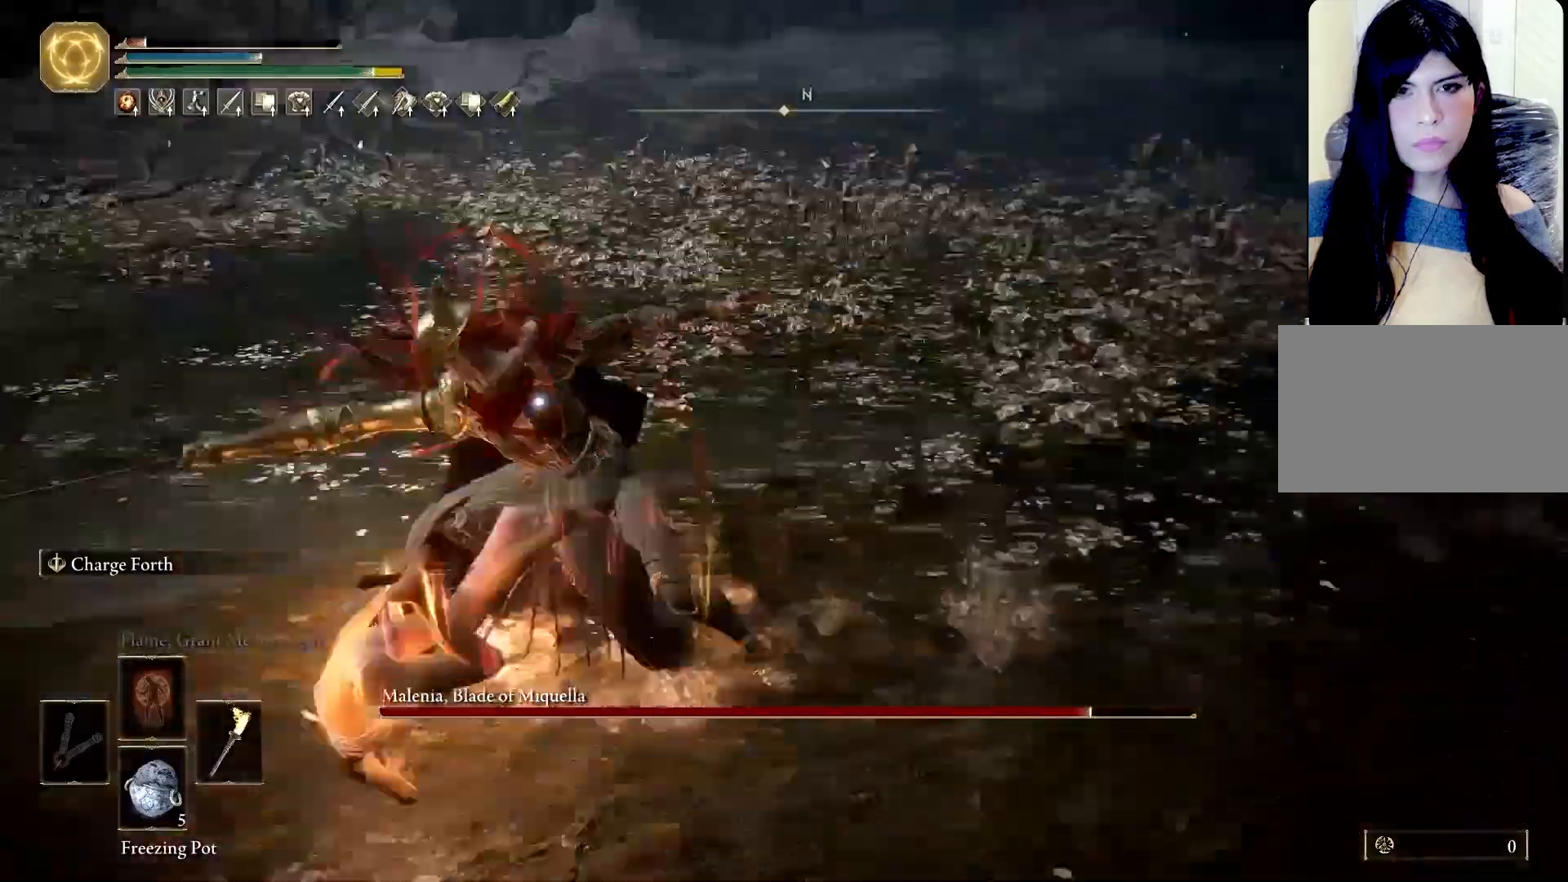
{"keys": ["shift", "w"], "mouse": [], "events": [[17, "s", "up"], [100, "w", "down"], [200, "mouse_left", "down"], [483, "mouse_left", "up"]]}
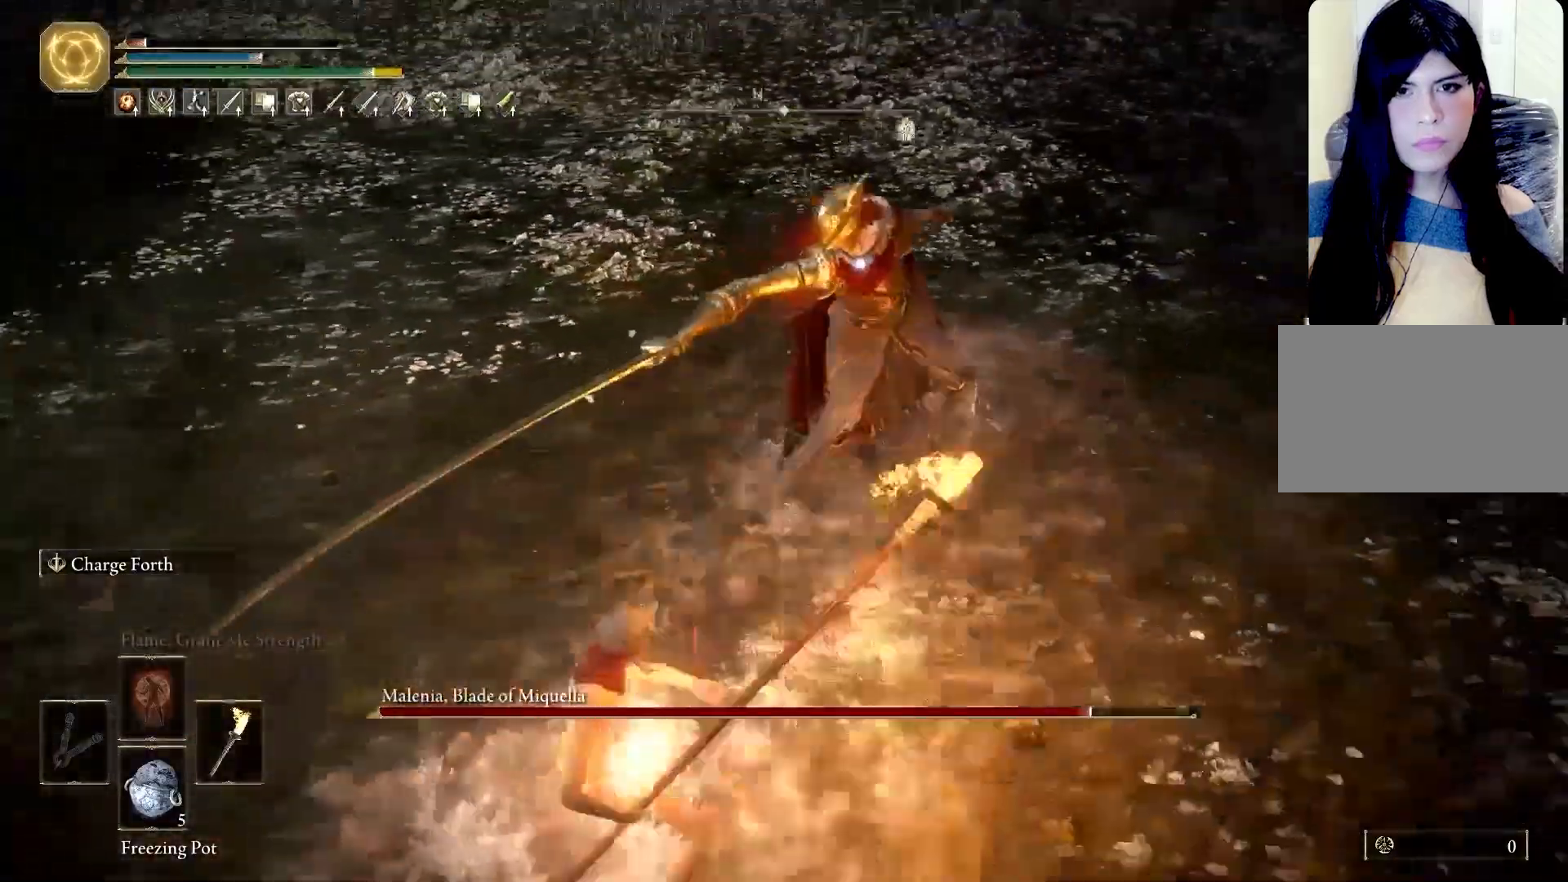
{"keys": ["w"], "mouse": [], "events": [[267, "shift", "up"]]}
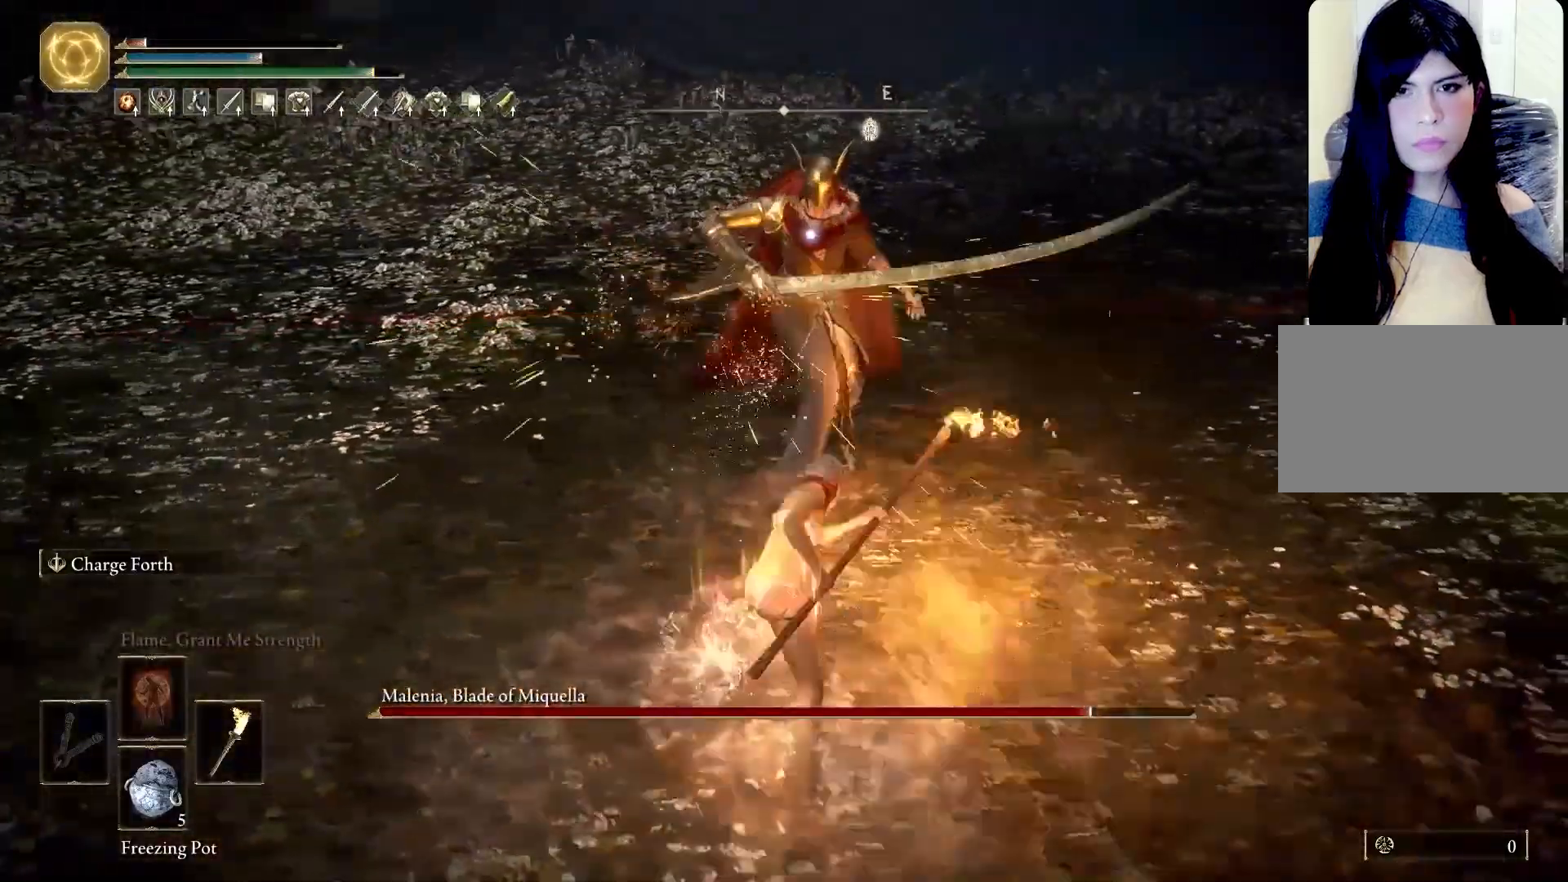
{"keys": [], "mouse": [], "events": [[283, "w", "up"]]}
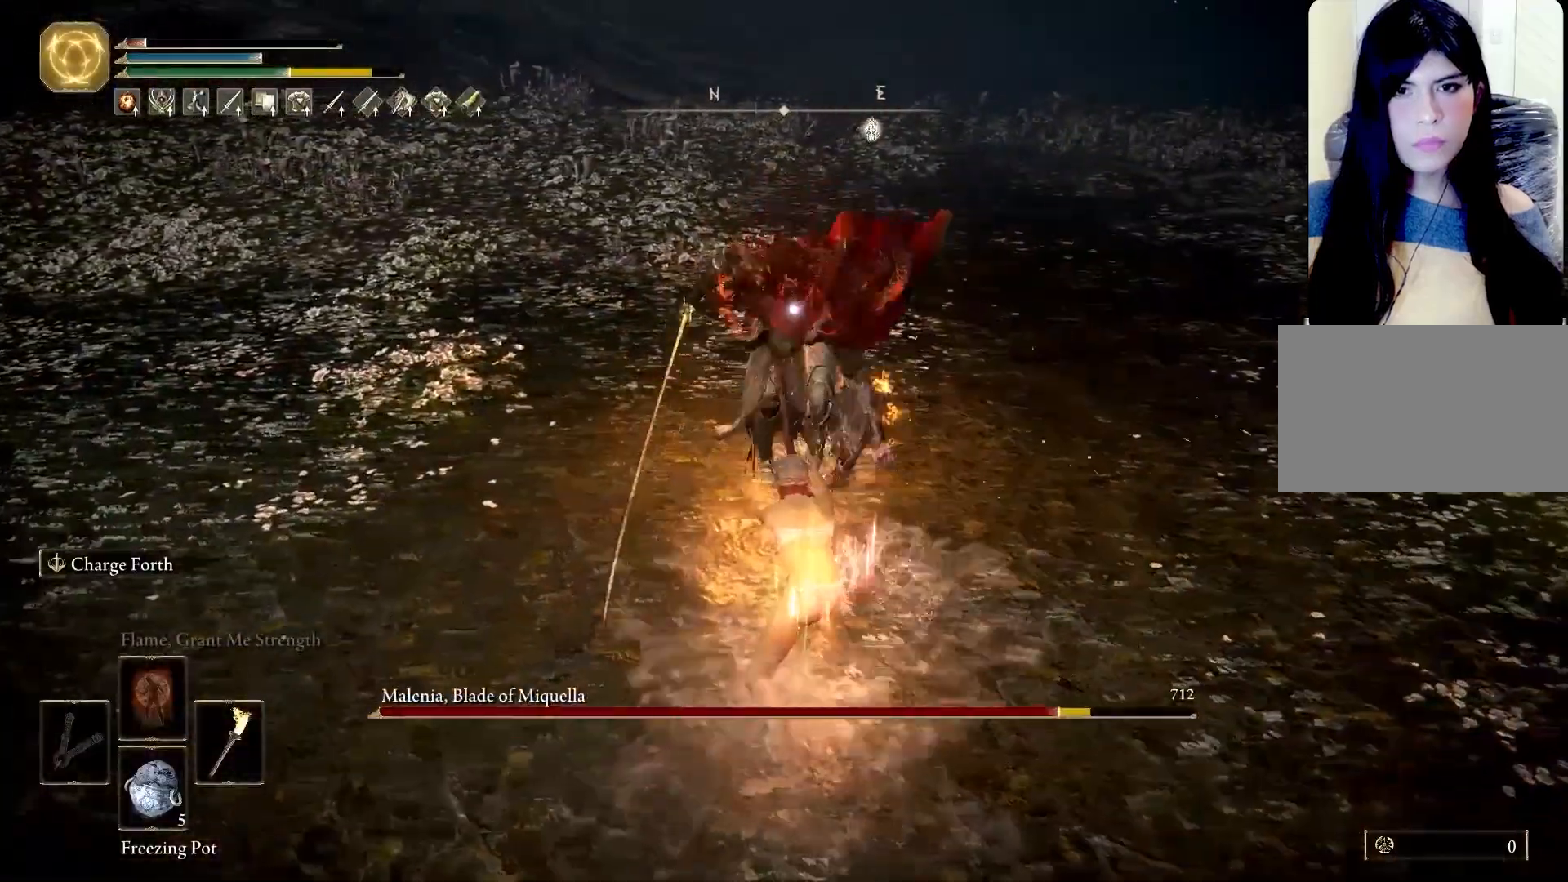
{"keys": ["s"], "mouse": [], "events": [[483, "s", "down"]]}
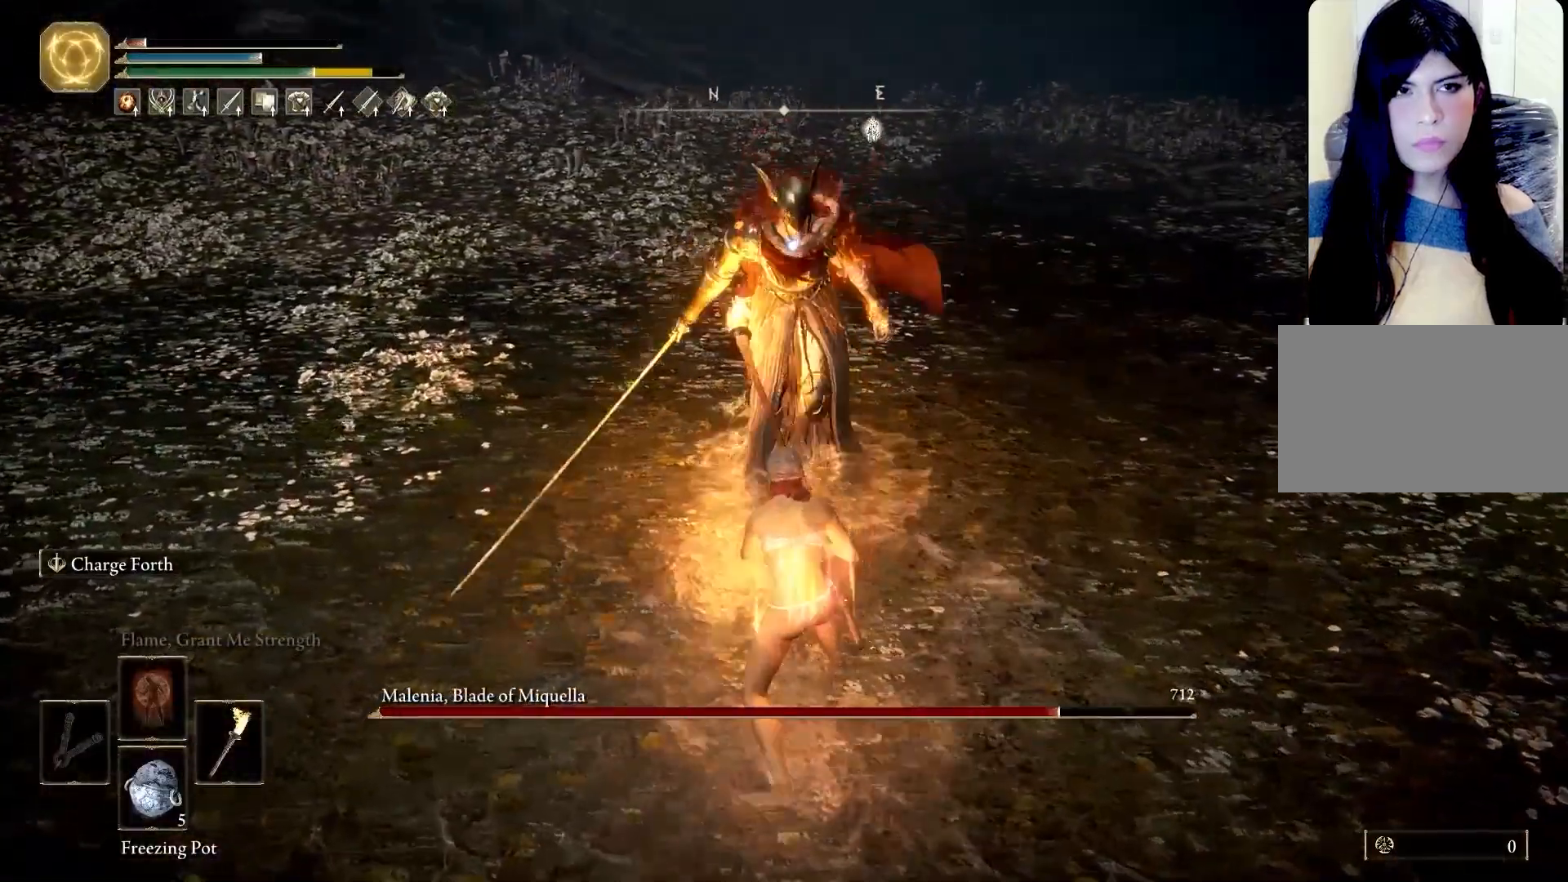
{"keys": ["s"], "mouse": [], "events": []}
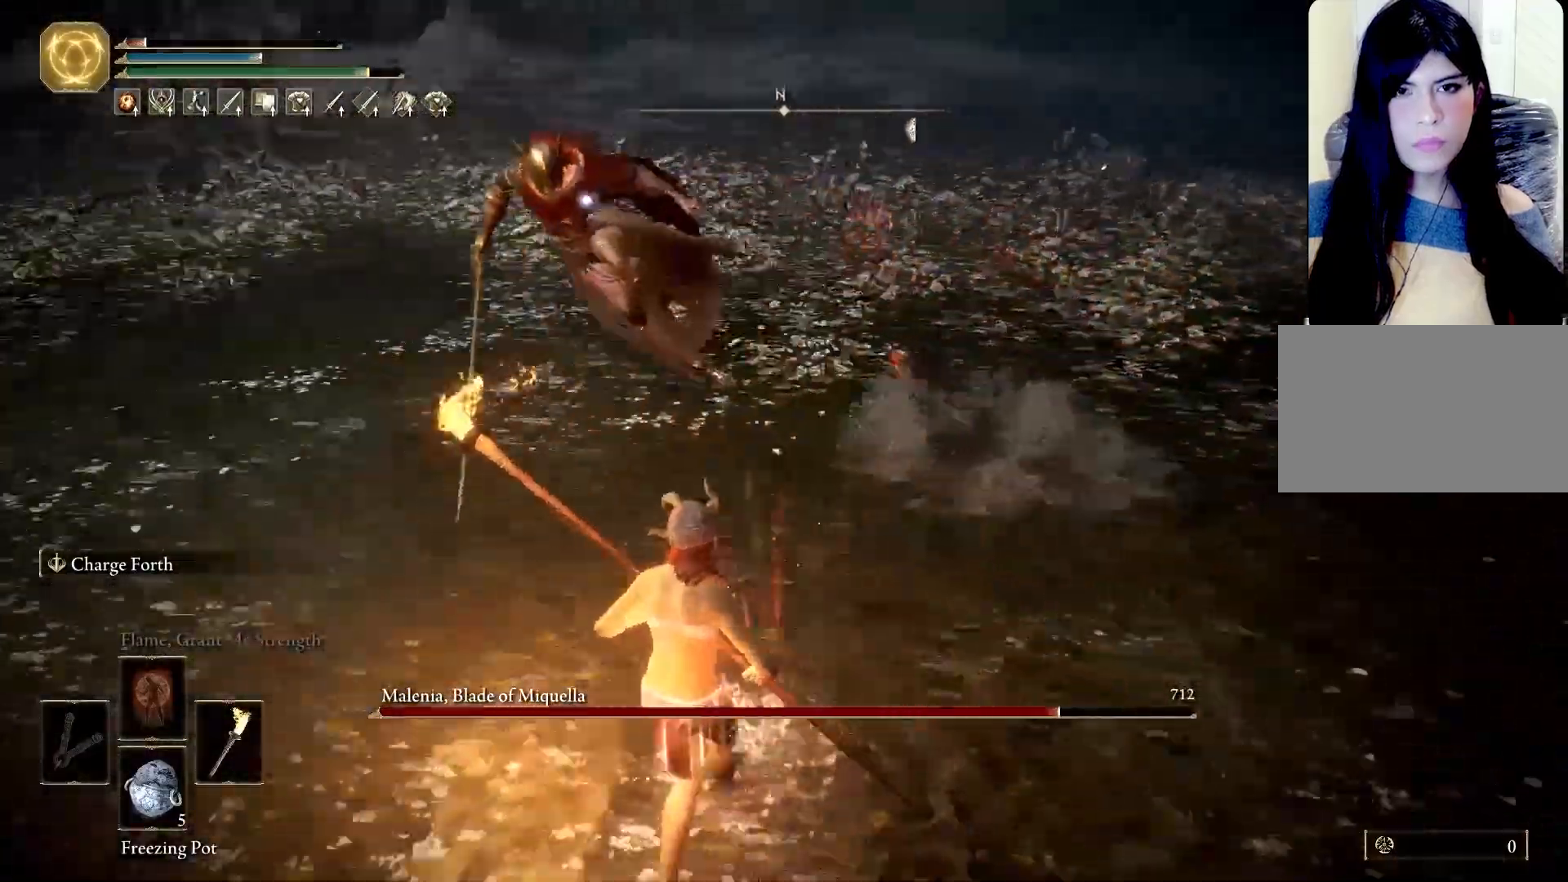
{"keys": ["s", "space"], "mouse": [], "events": [[133, "space", "down"], [183, "a", "down"], [417, "a", "up"]]}
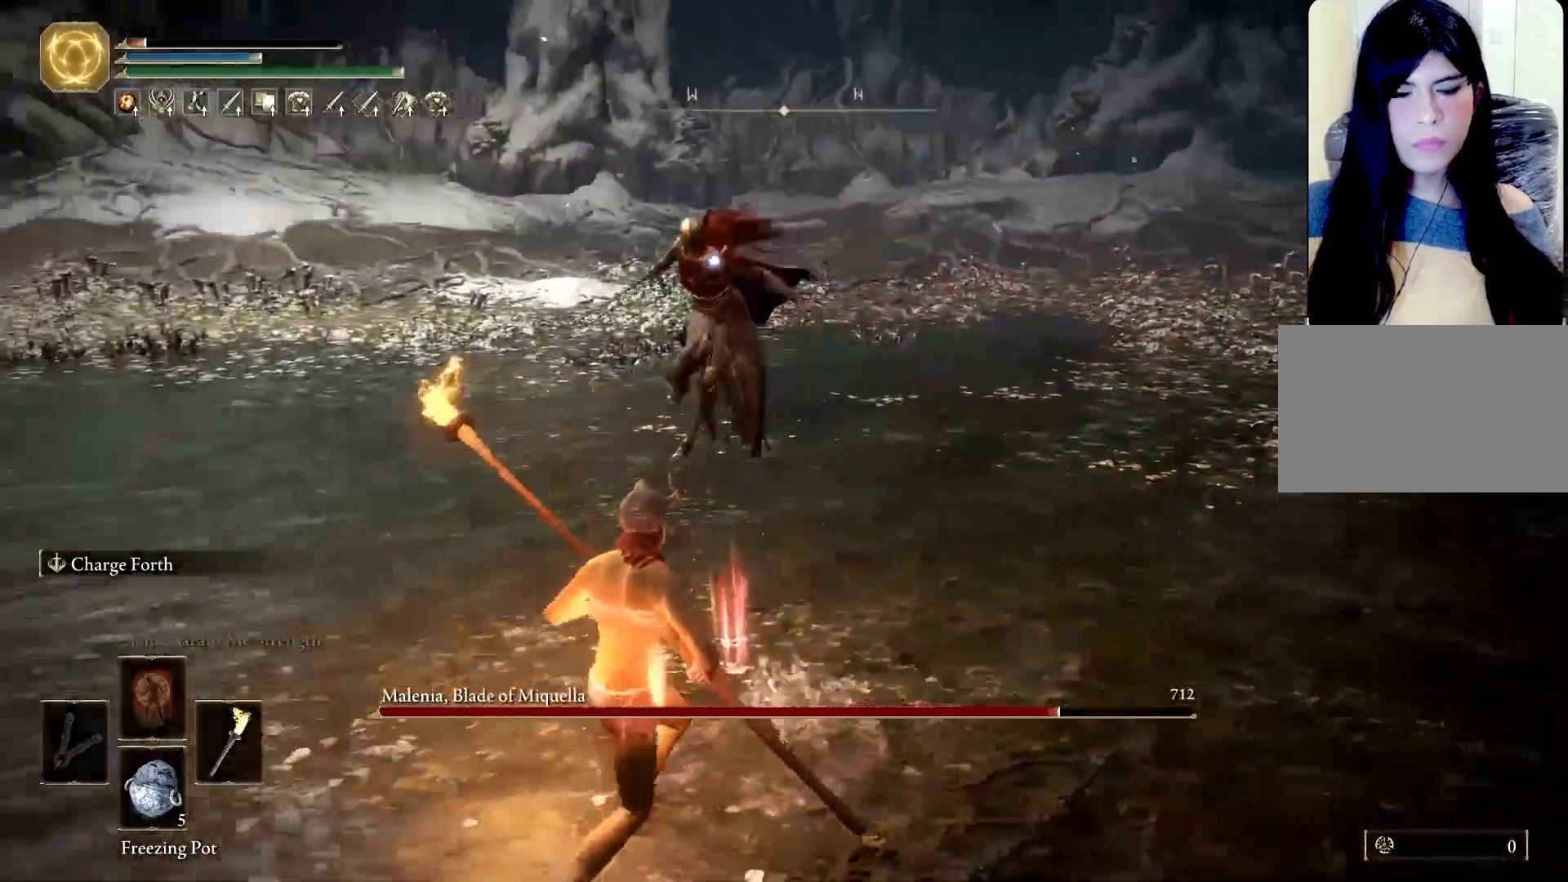
{"keys": ["d", "s", "space"], "mouse": [], "events": [[150, "d", "down"]]}
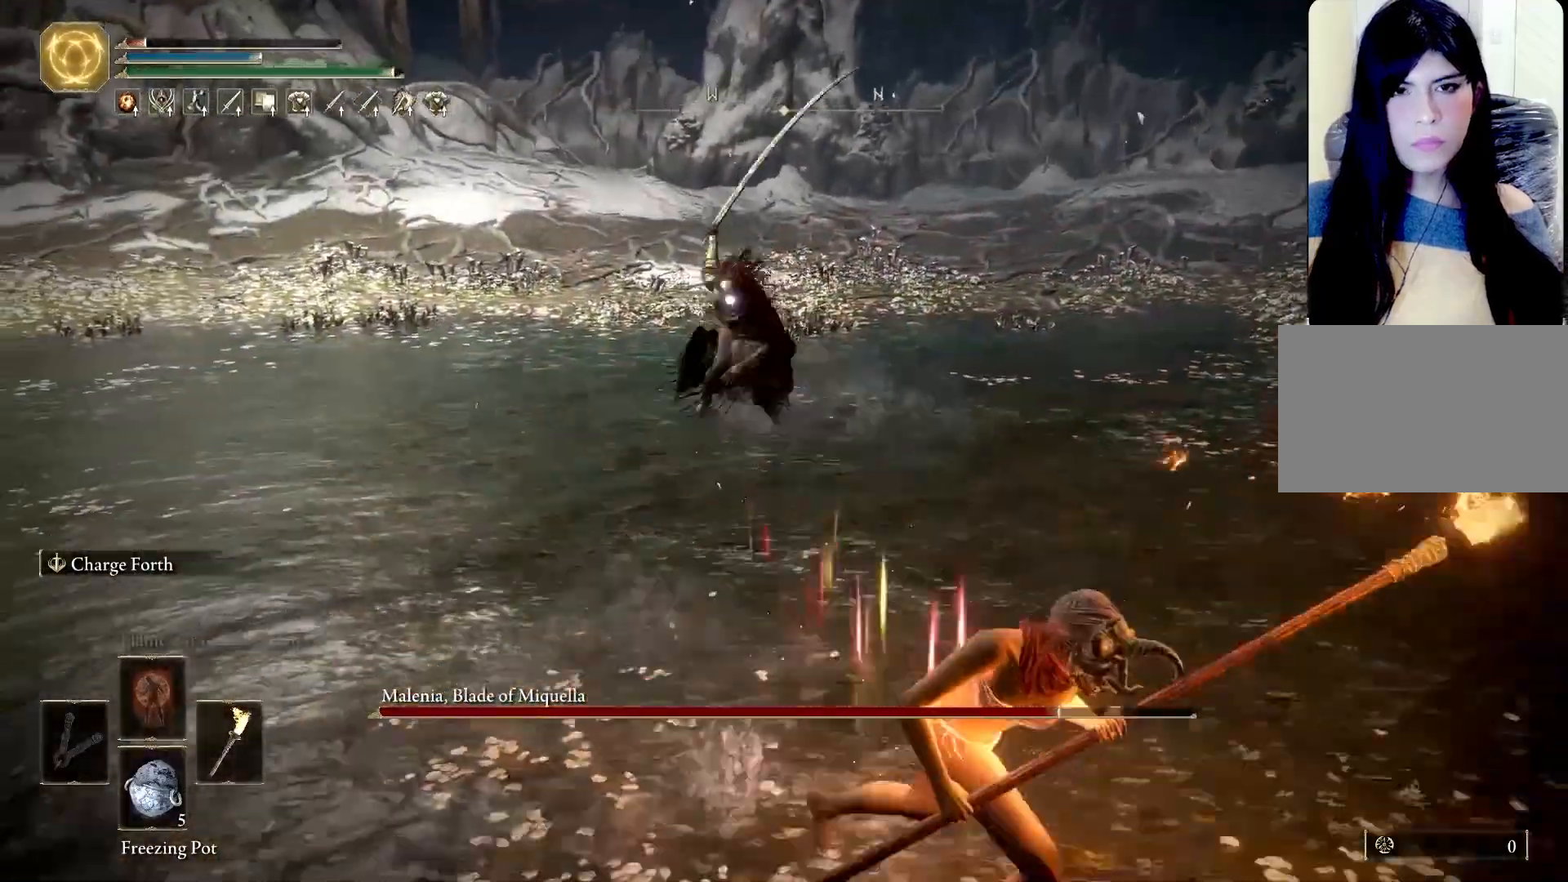
{"keys": ["space", "w"], "mouse": [], "events": [[167, "s", "up"], [317, "w", "down"], [400, "d", "up"]]}
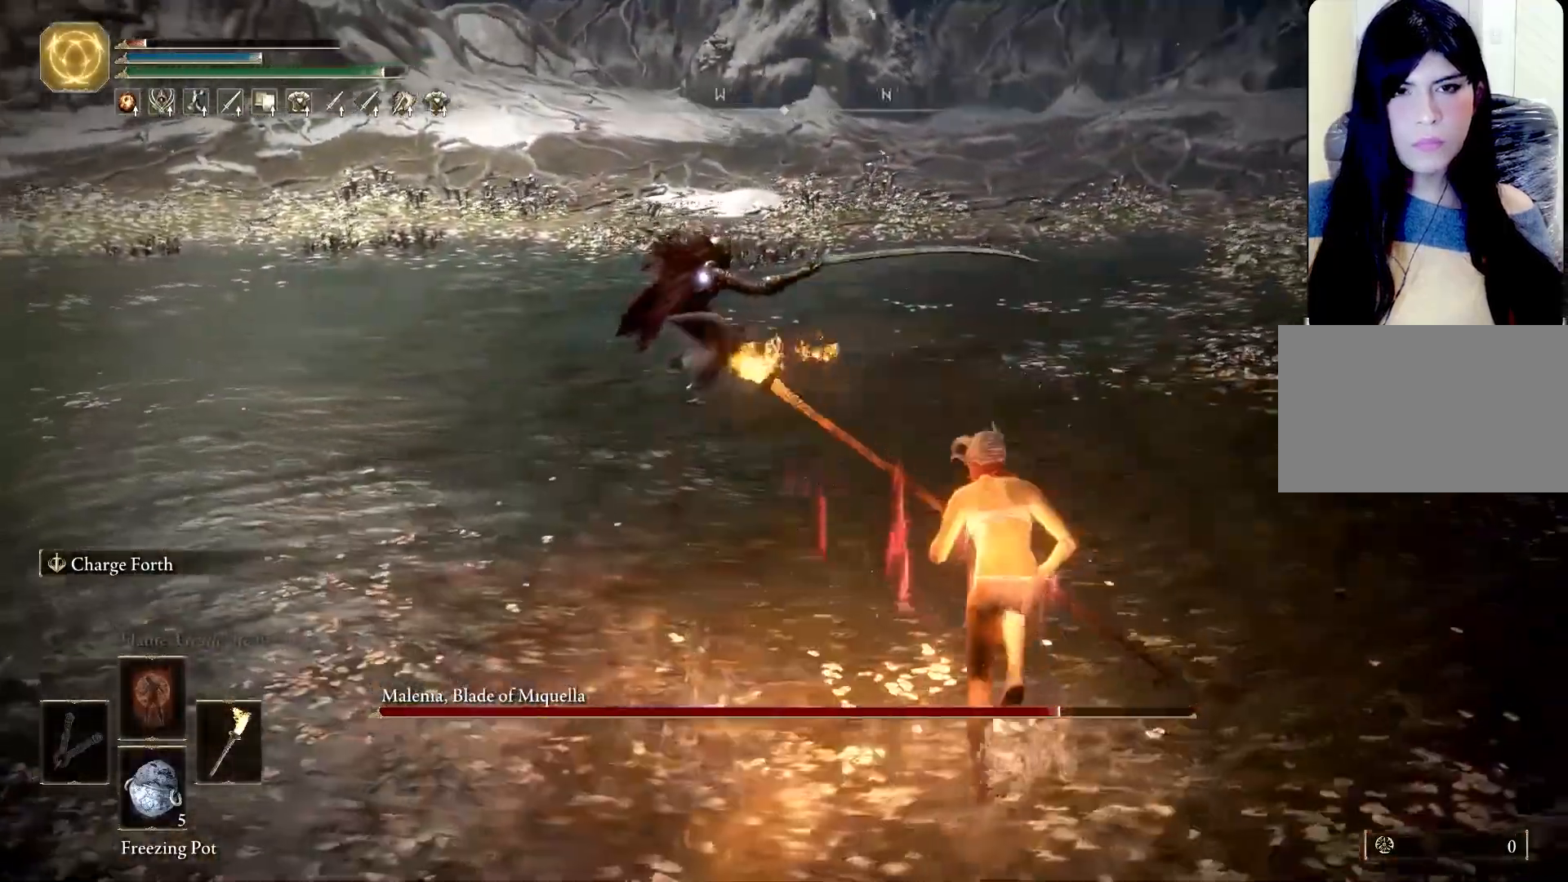
{"keys": ["shift", "space", "w"], "mouse": ["left", "right"], "events": [[100, "f", "down"], [233, "shift", "down"], [283, "f", "up"], [367, "mouse_right", "down"], [417, "mouse_left", "down"]]}
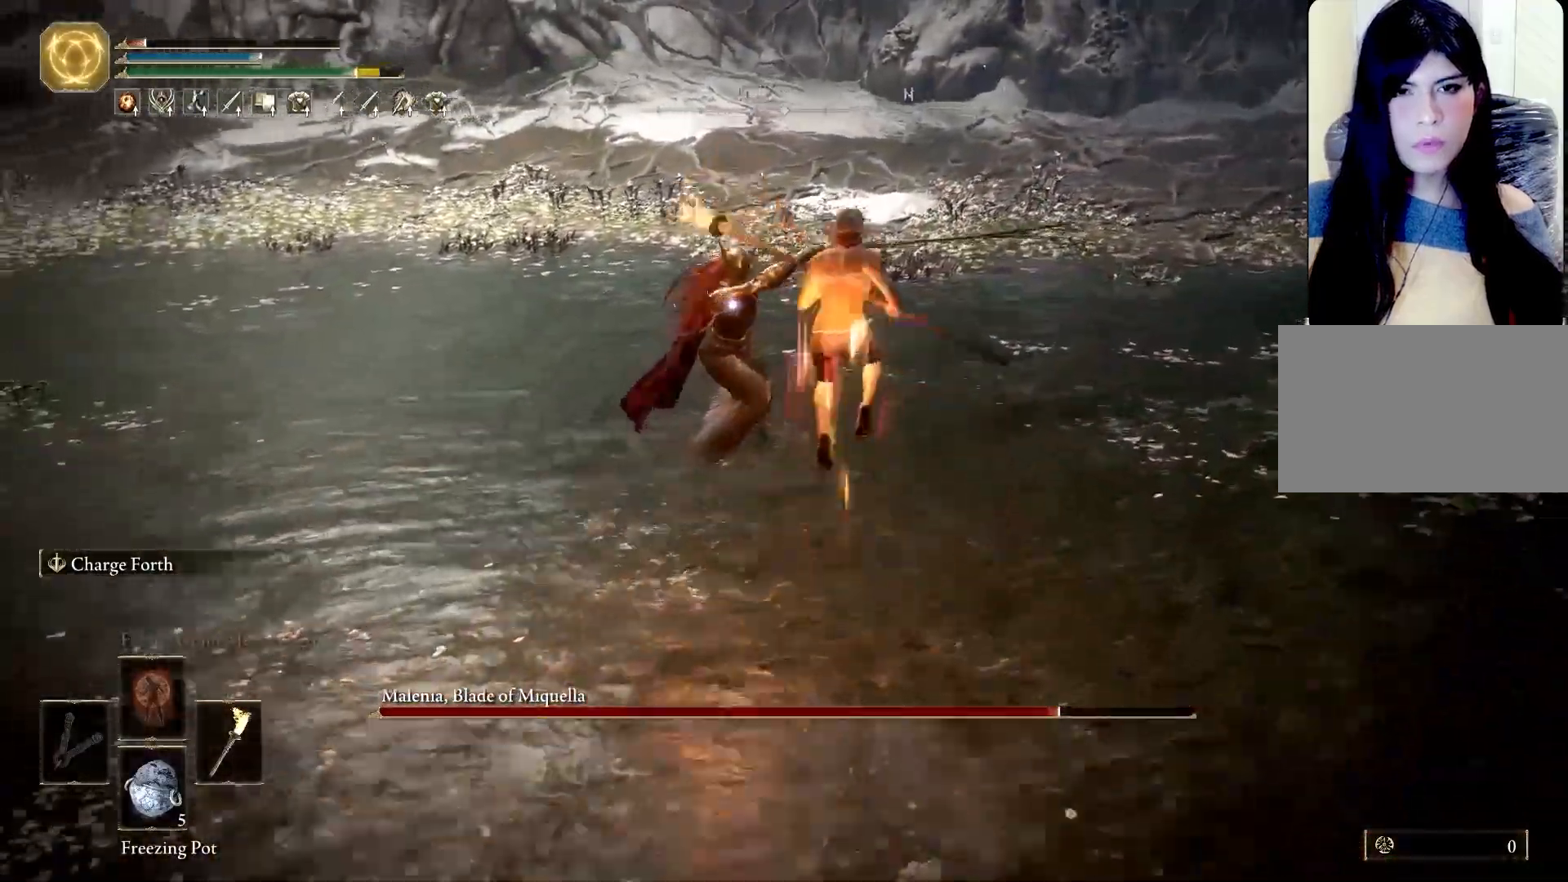
{"keys": [], "mouse": [], "events": [[100, "mouse_left", "up"], [100, "mouse_right", "up"], [150, "shift", "up"], [150, "space", "up"], [483, "w", "up"]]}
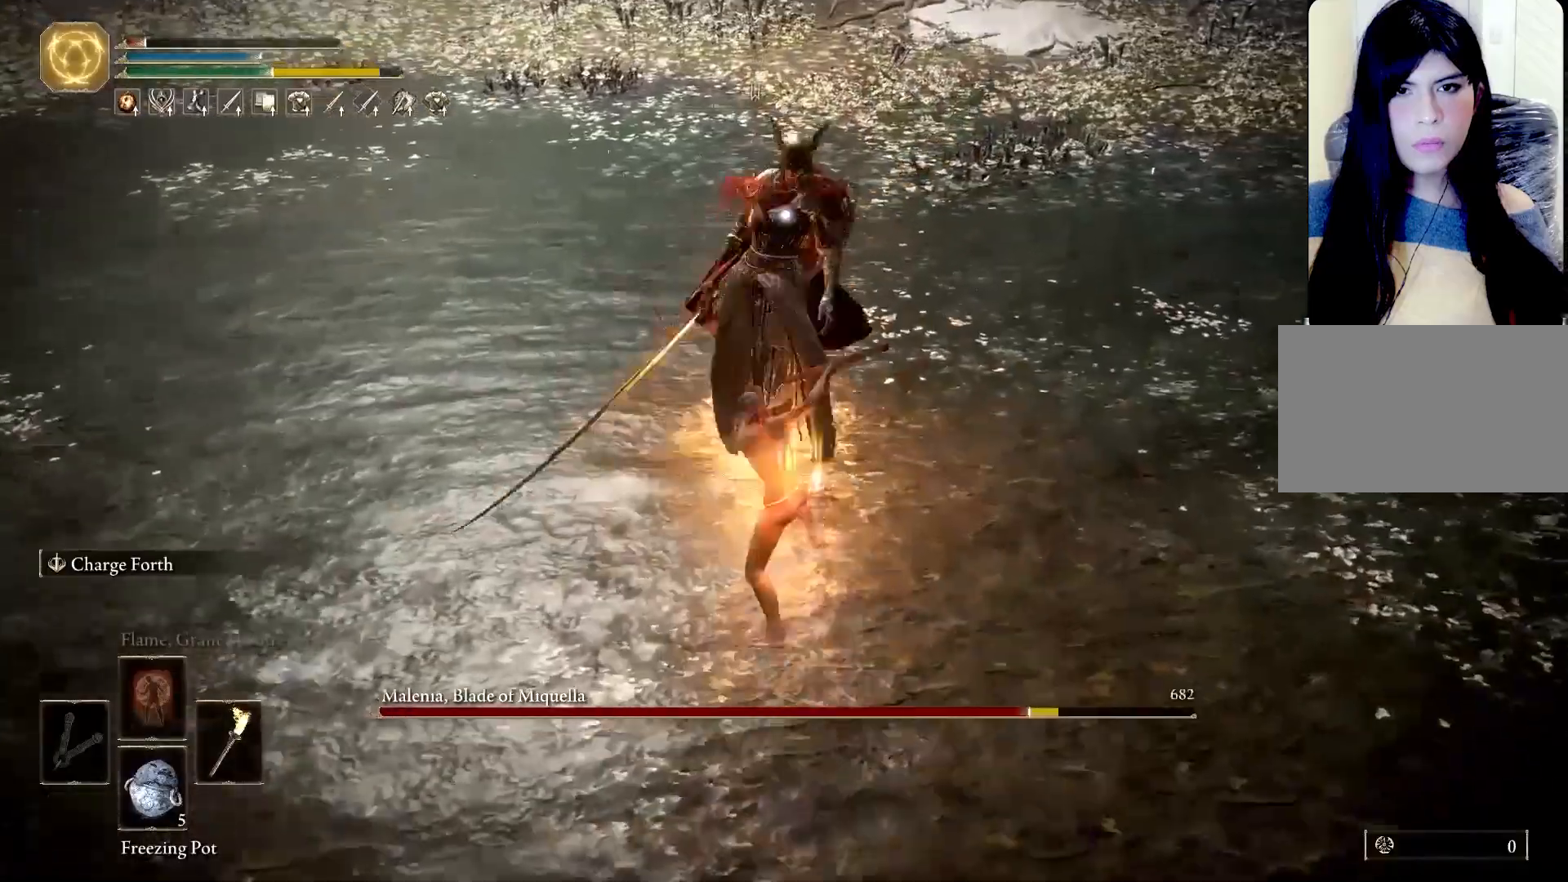
{"keys": ["w"], "mouse": [], "events": [[450, "w", "down"]]}
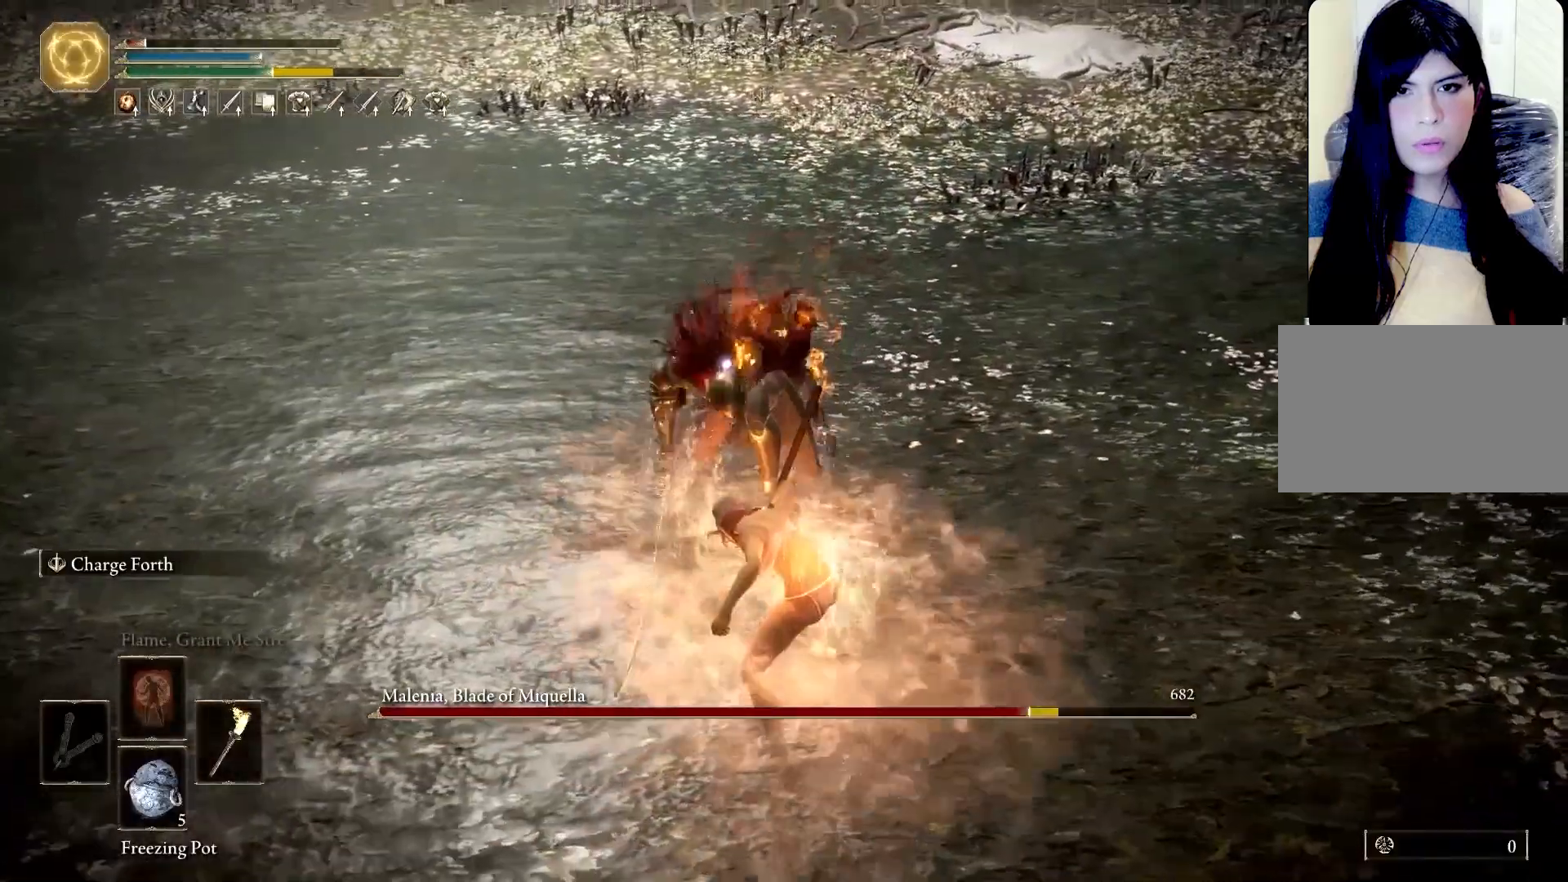
{"keys": ["w"], "mouse": [], "events": [[50, "mouse_right", "down"], [467, "mouse_right", "up"]]}
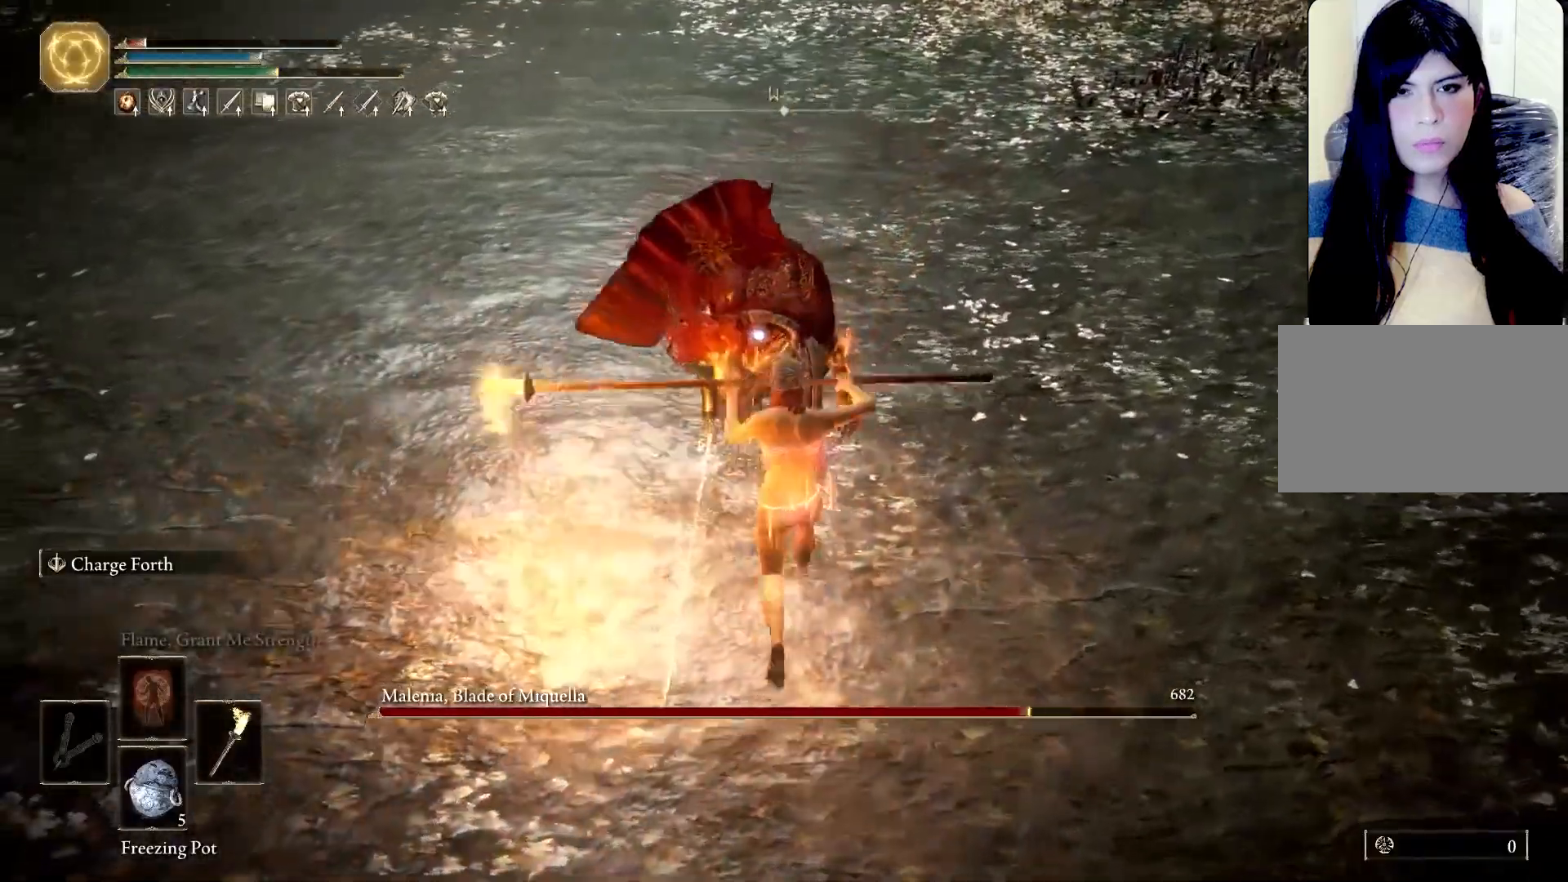
{"keys": ["w"], "mouse": [], "events": [[100, "mouse_left", "down"], [300, "mouse_left", "up"]]}
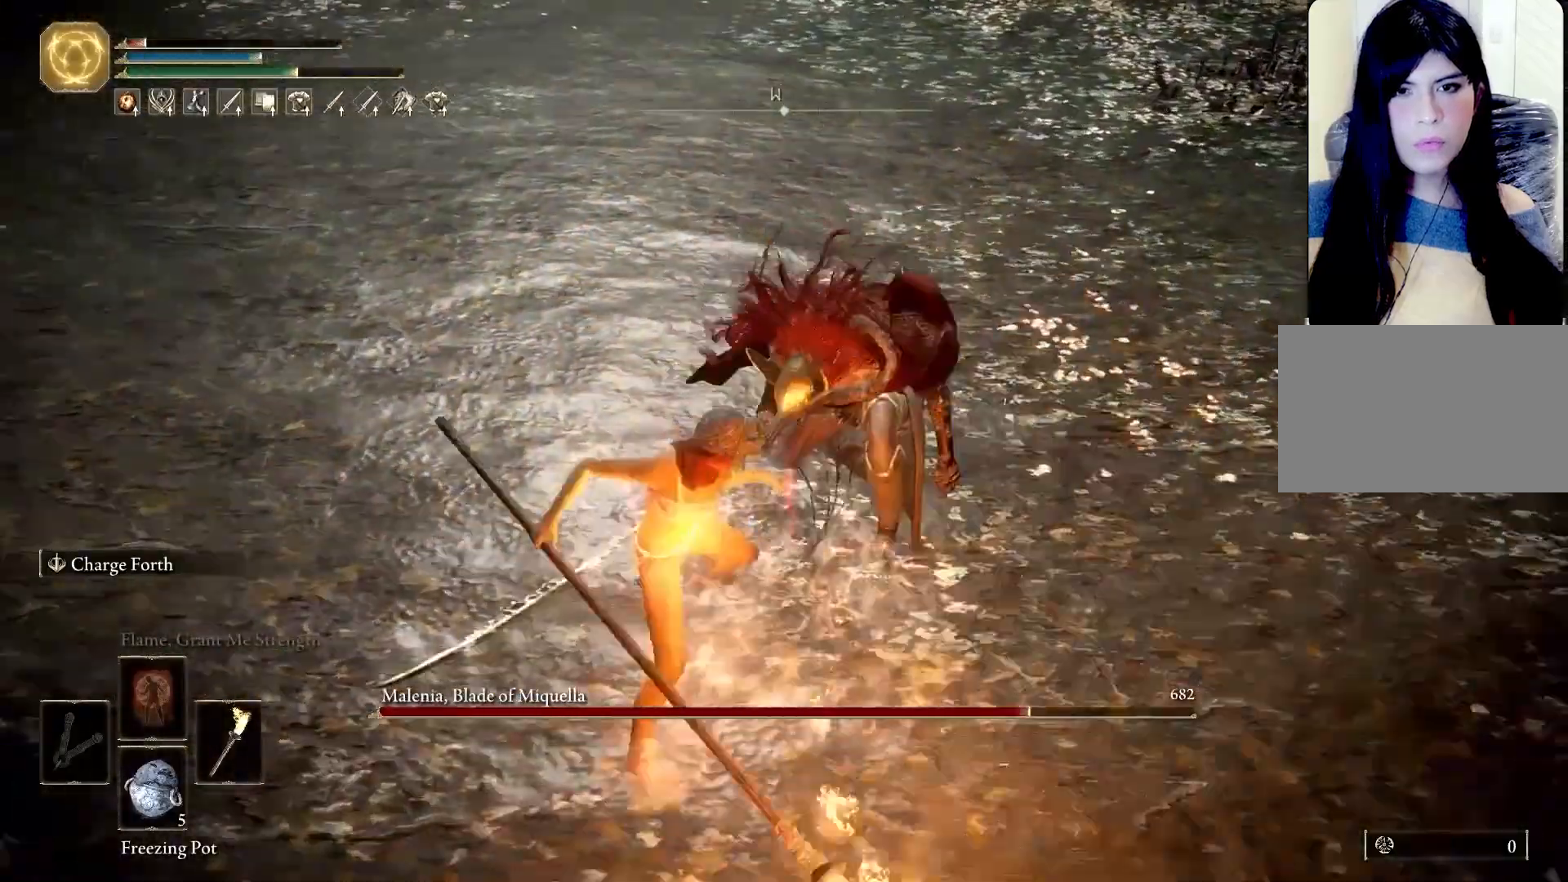
{"keys": ["w"], "mouse": [], "events": []}
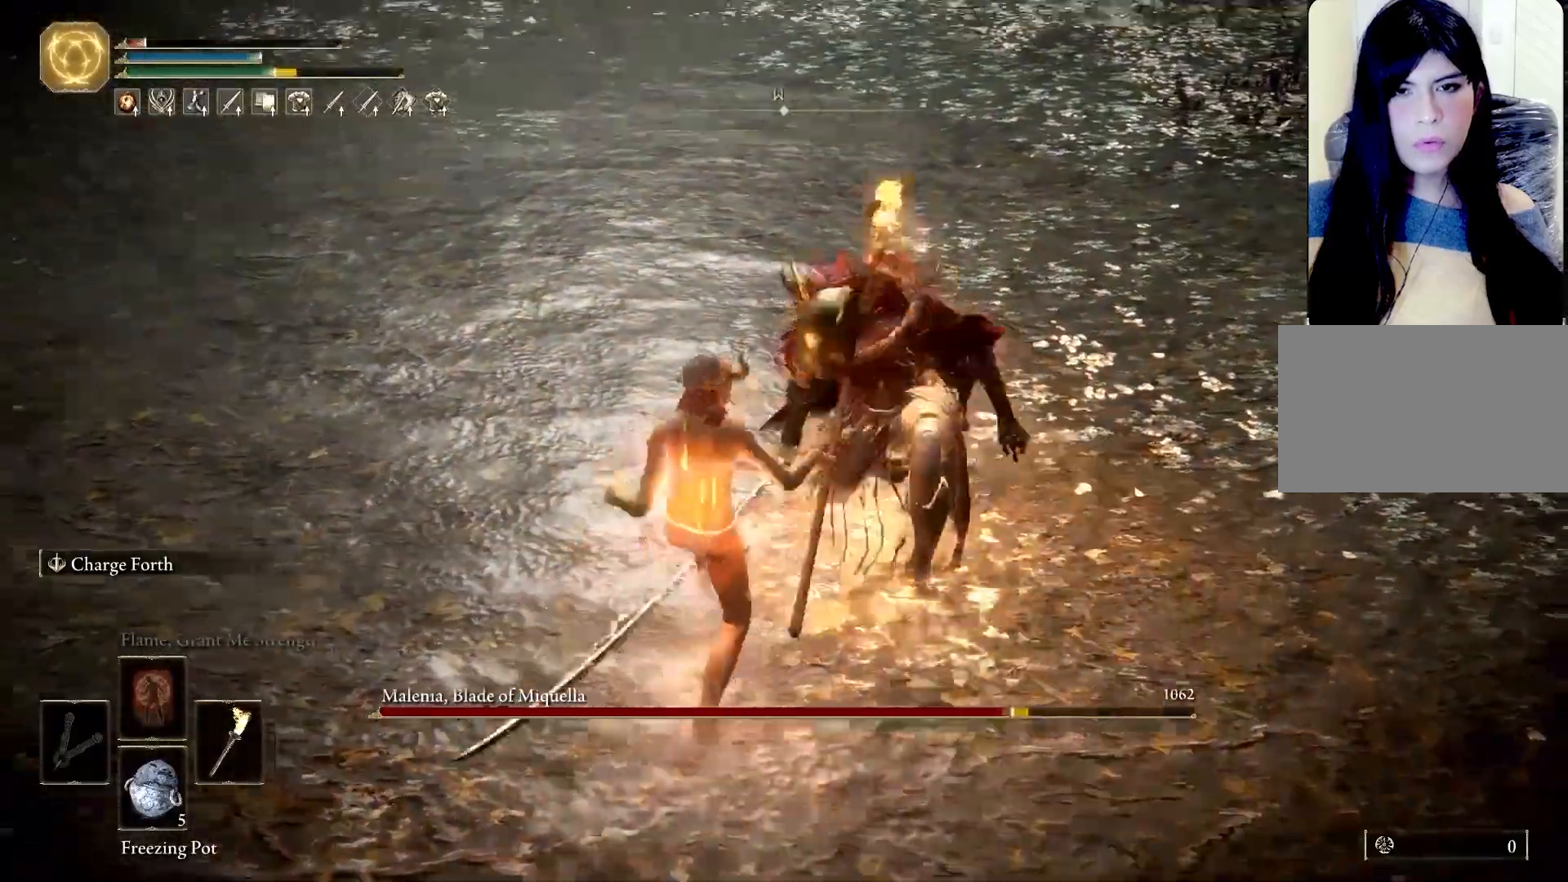
{"keys": ["w"], "mouse": [], "events": []}
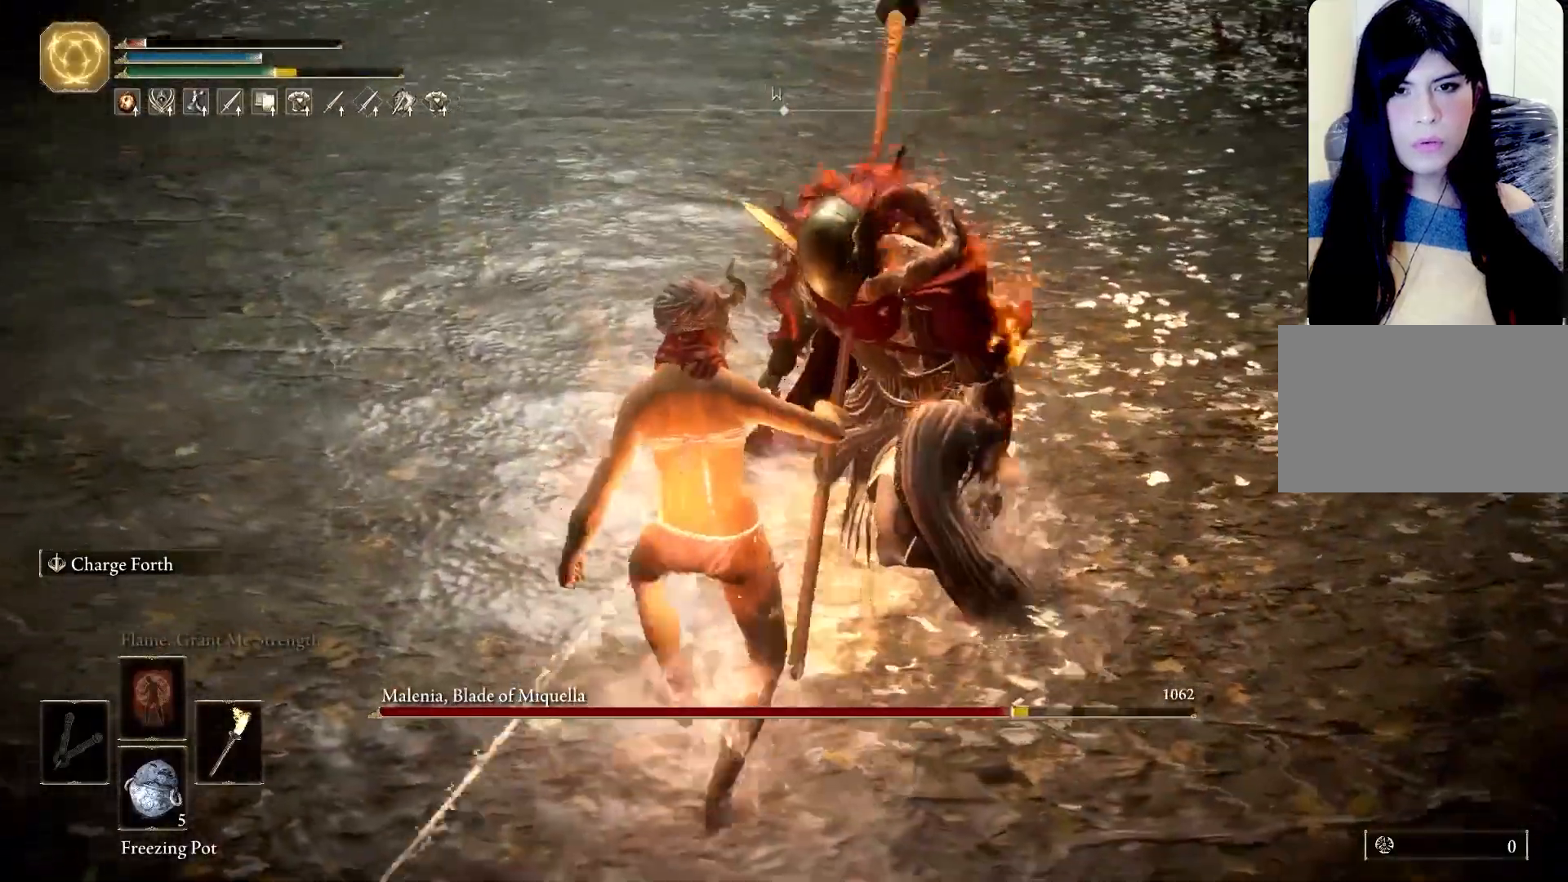
{"keys": ["w"], "mouse": [], "events": []}